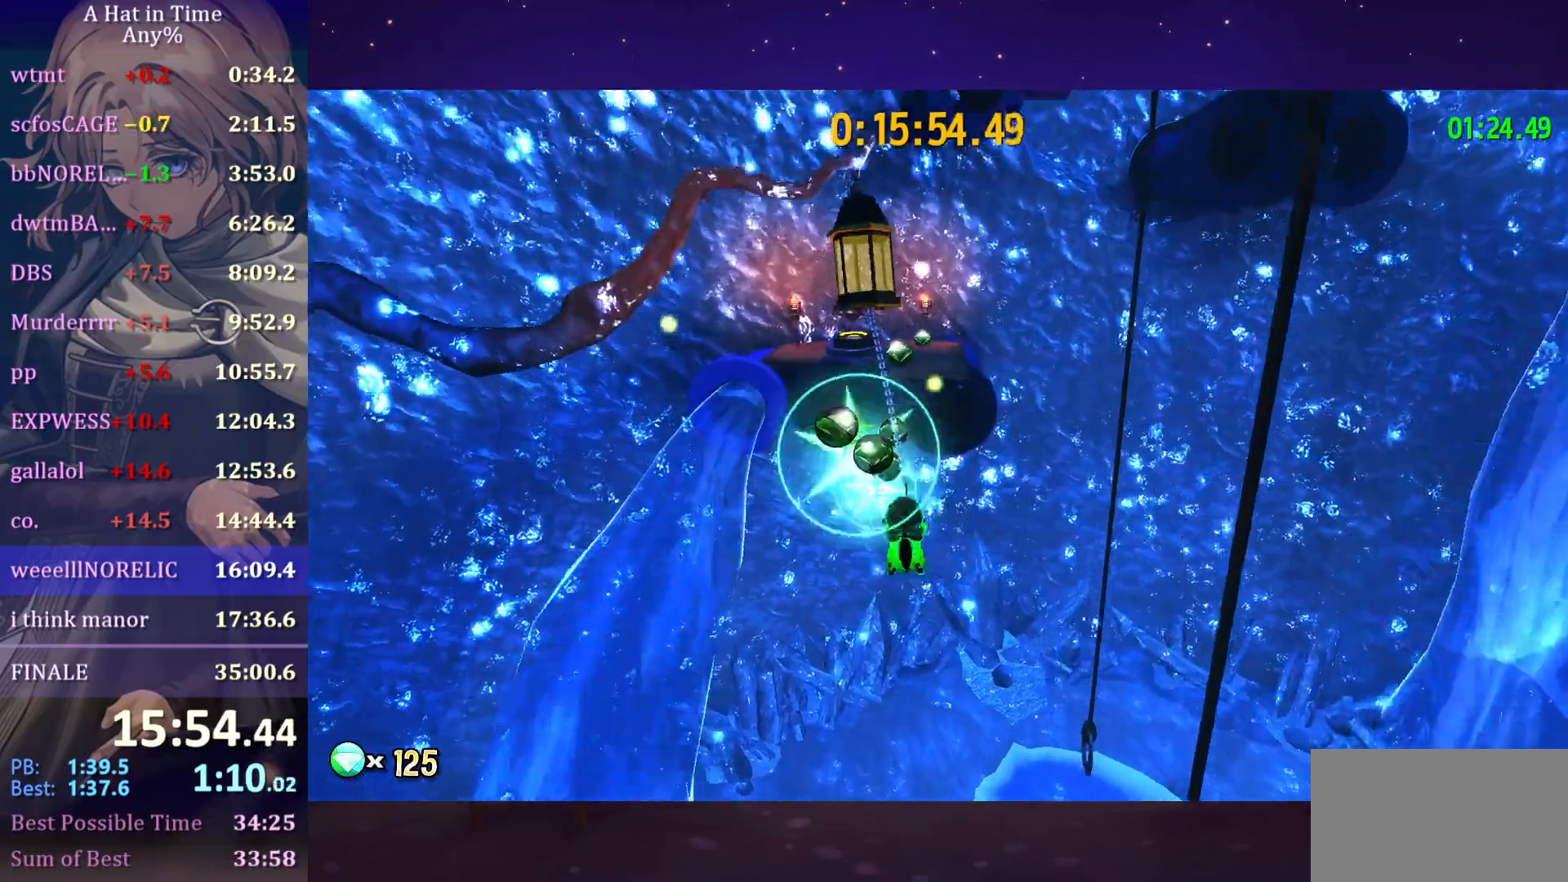
Gameplay with keyboard and mouse; each line is a JSON object with the keys and mouse buttons held at the frame after it. "events" lists presses ("down") and releases ("up") of "a", "alt", "c", "caps_lock", "ctrl", "d", "e", "f", "g", "q", "r", "s", "shift", "space", "t", "tab", "v", "w", "x", "z", "mouse_left", "mouse_wheel" and "mouse_right" between this image and that frame as [ms after this image, input, new state], when the widget could be followed in between. "mouse_left", "mouse_wheel", "mouse_right" = the "left", "wheel", "right" buttons of the "mouse" list. No other keys are recorded. "wheel" means that the mouse wheel is clicked or scrolled. "mouse_move" is the direction in which the mouse moves at that frame (one of eight, or "still"), when it could be read.
{"keys": ["d", "w"], "mouse": ["left"], "mouse_move": "right", "events": [[483, "w", "down"]]}
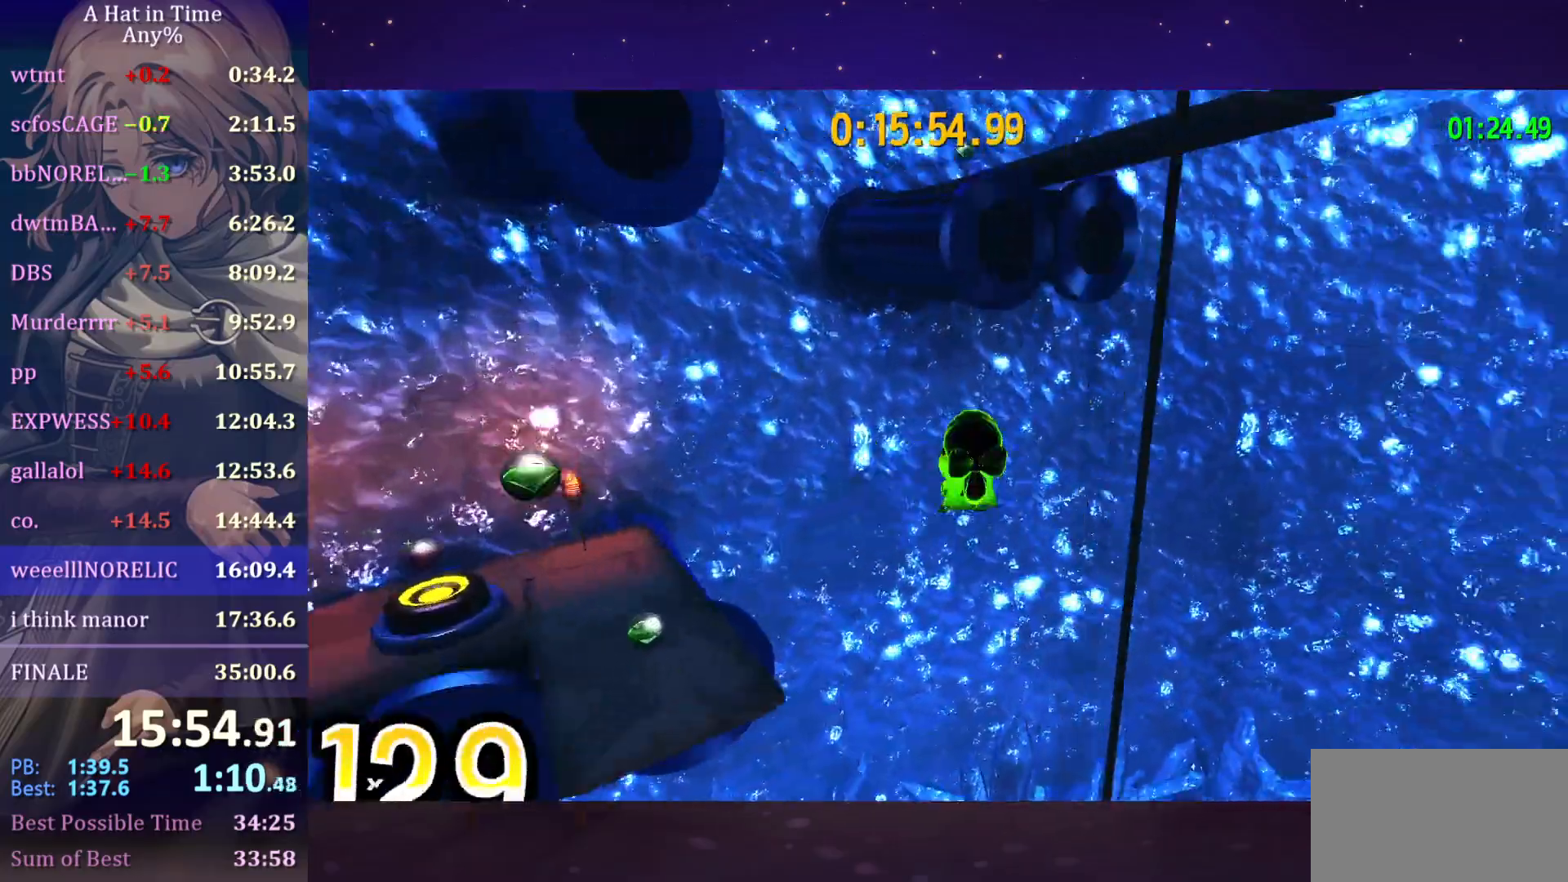
{"keys": ["space", "w"], "mouse": [], "mouse_move": "still", "events": [[17, "mouse_left", "up"], [317, "d", "up"], [450, "space", "down"]]}
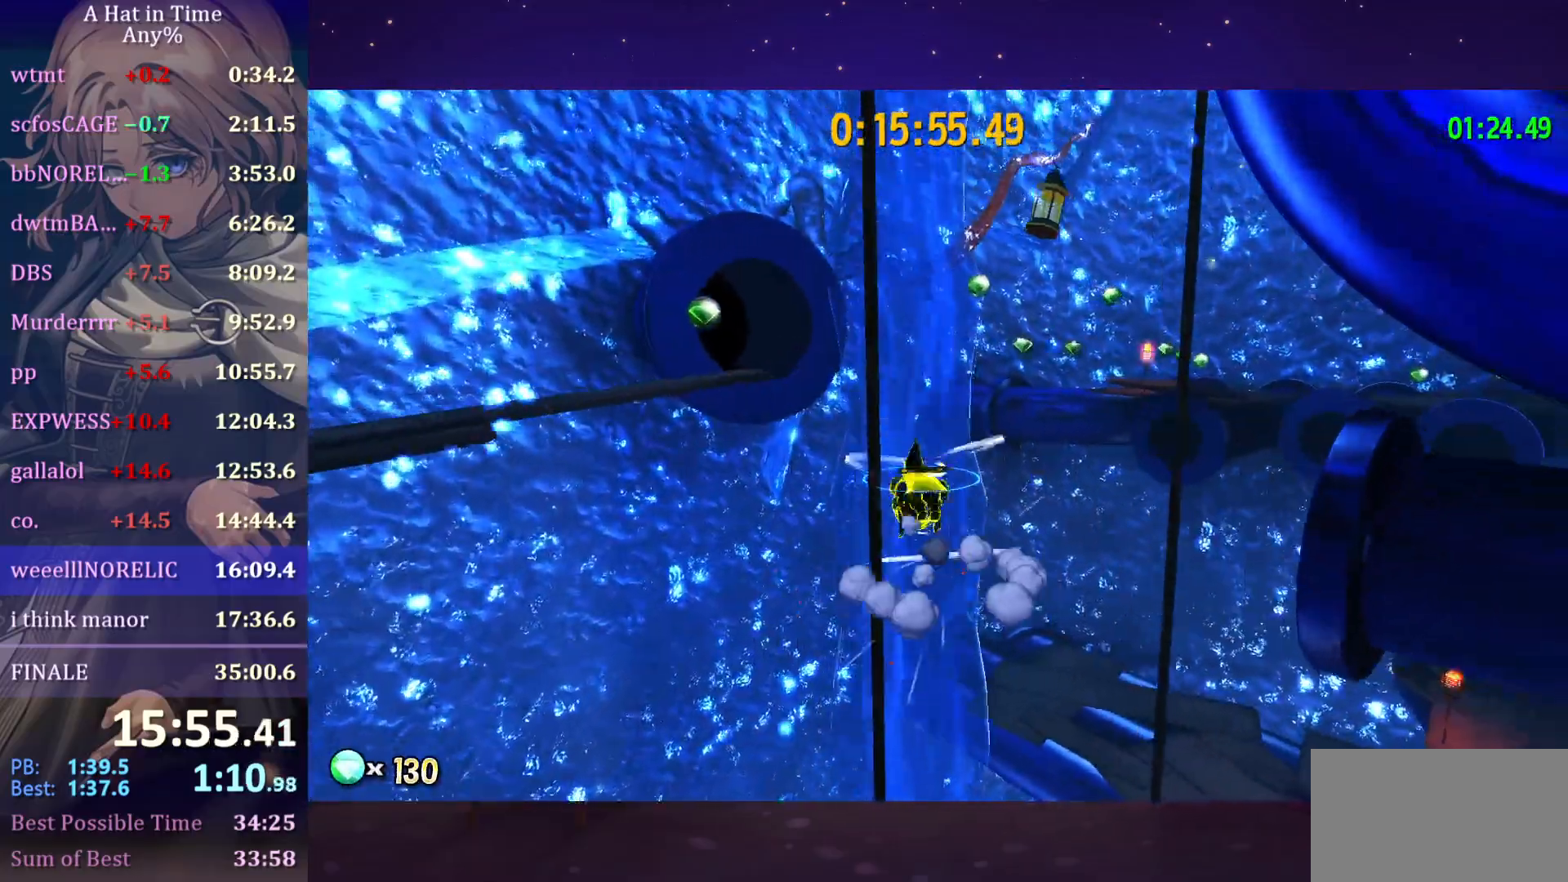
{"keys": ["w"], "mouse": ["left"], "mouse_move": "down", "events": [[100, "space", "up"], [150, "ctrl", "down"], [200, "space", "down"], [217, "ctrl", "up"], [217, "mouse_left", "down"], [483, "space", "up"]]}
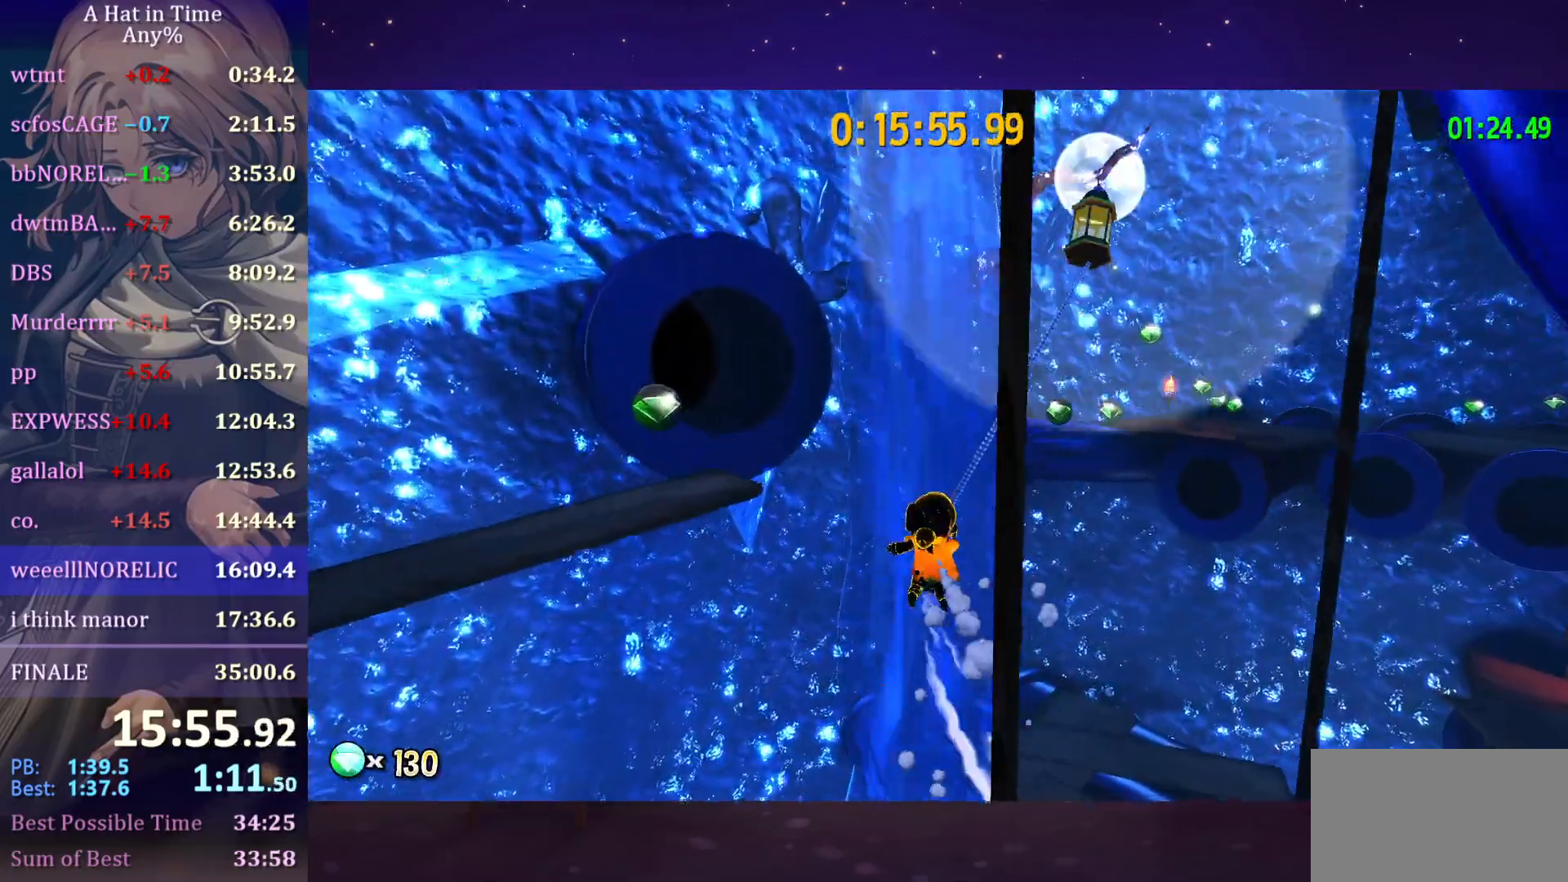
{"keys": ["d", "w"], "mouse": ["left"], "mouse_move": "still", "events": [[167, "d", "down"]]}
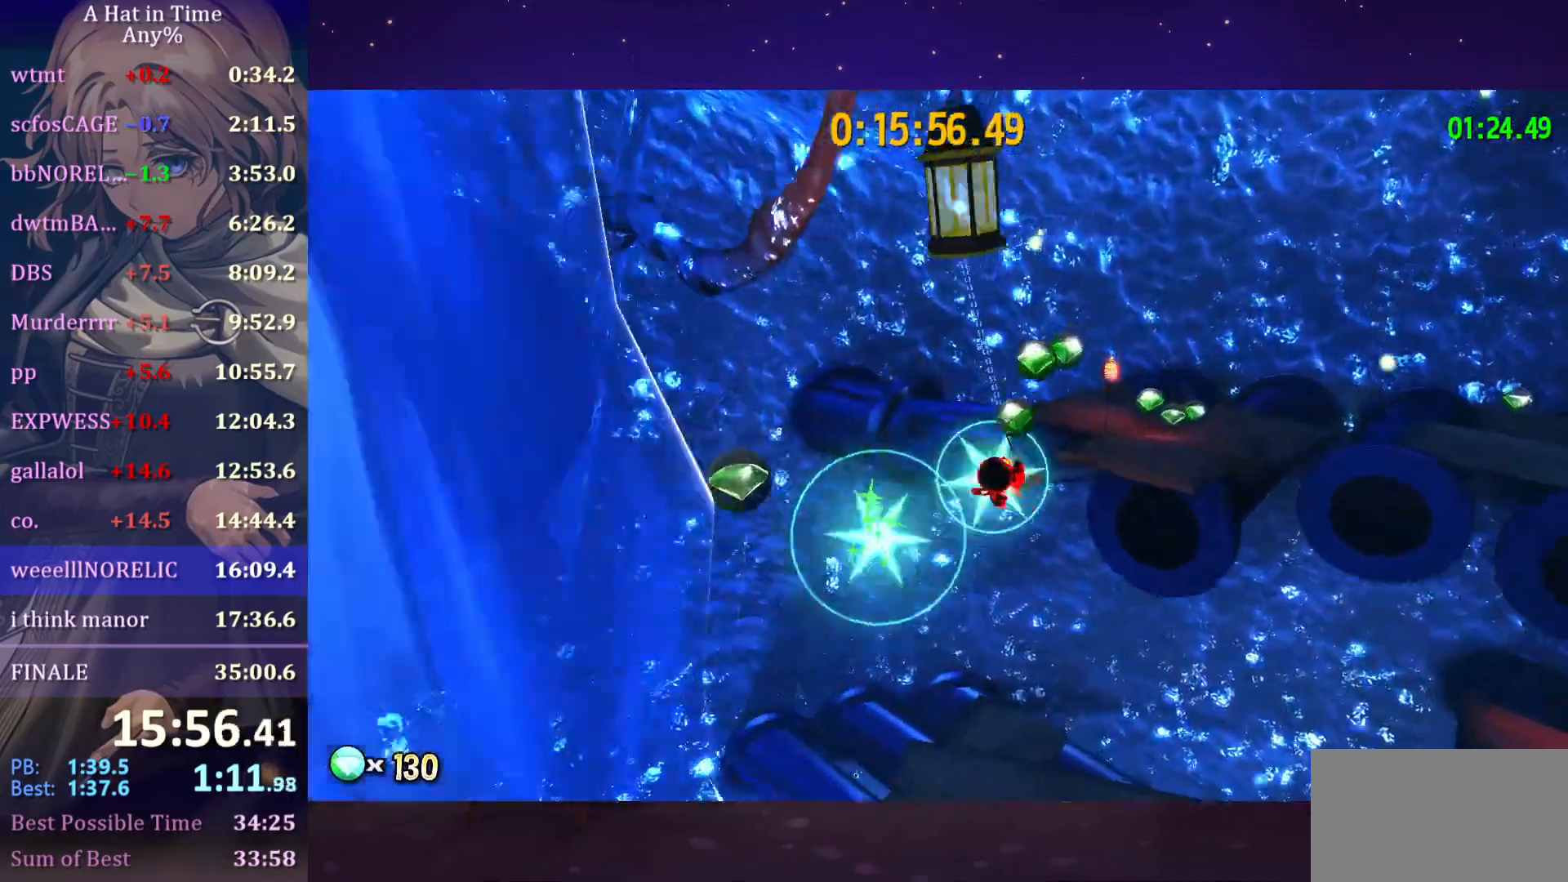
{"keys": ["w"], "mouse": [], "mouse_move": "still", "events": [[350, "mouse_left", "up"], [383, "d", "up"]]}
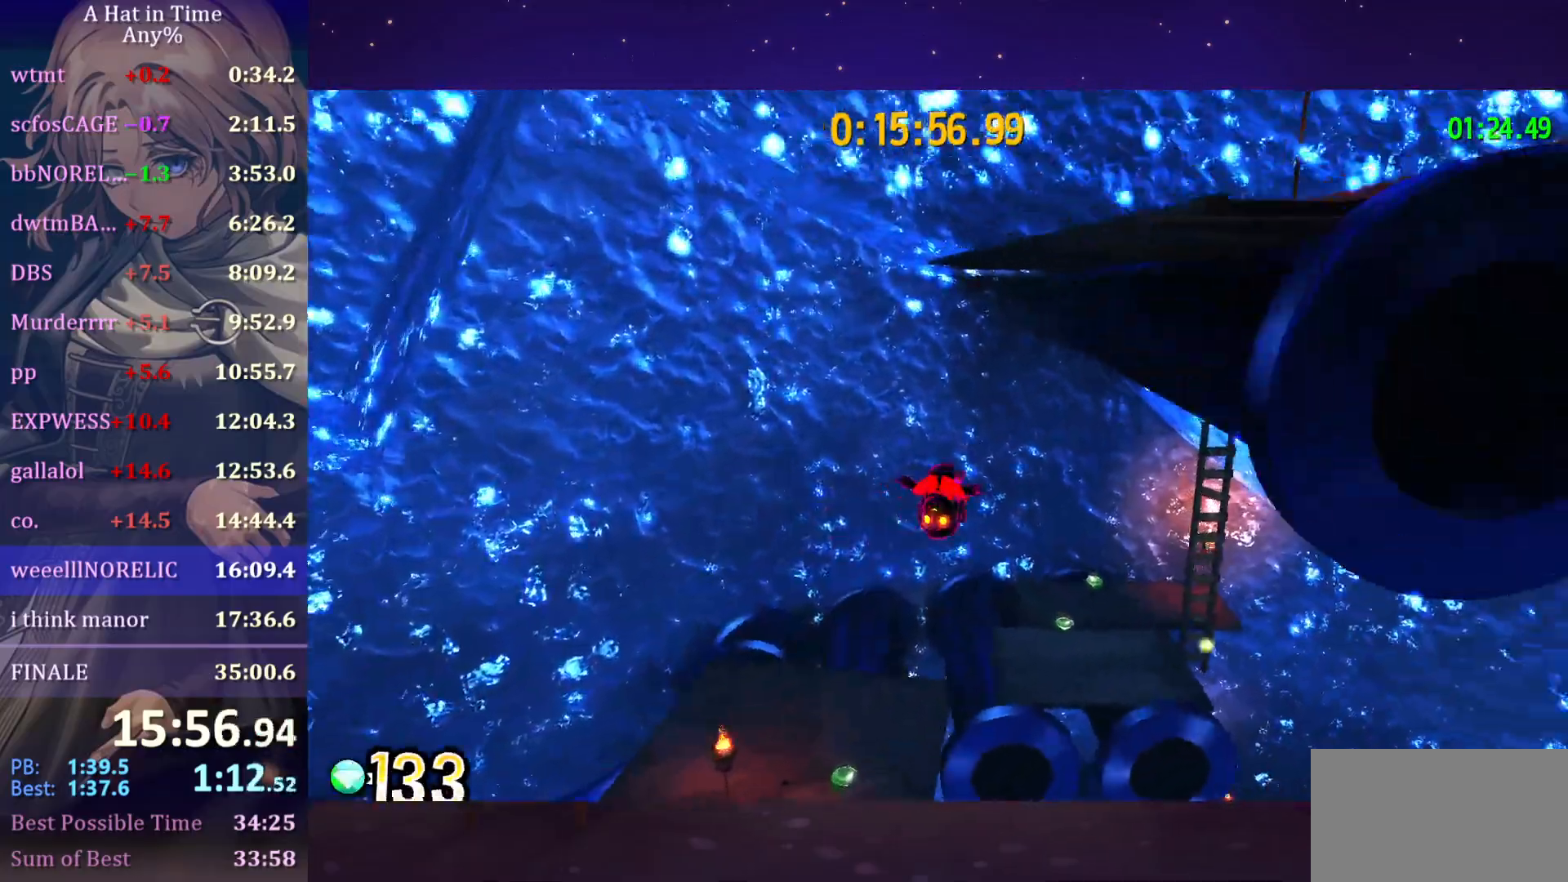
{"keys": ["space", "w"], "mouse": [], "mouse_move": "still", "events": [[50, "a", "down"], [167, "a", "up"], [267, "space", "down"]]}
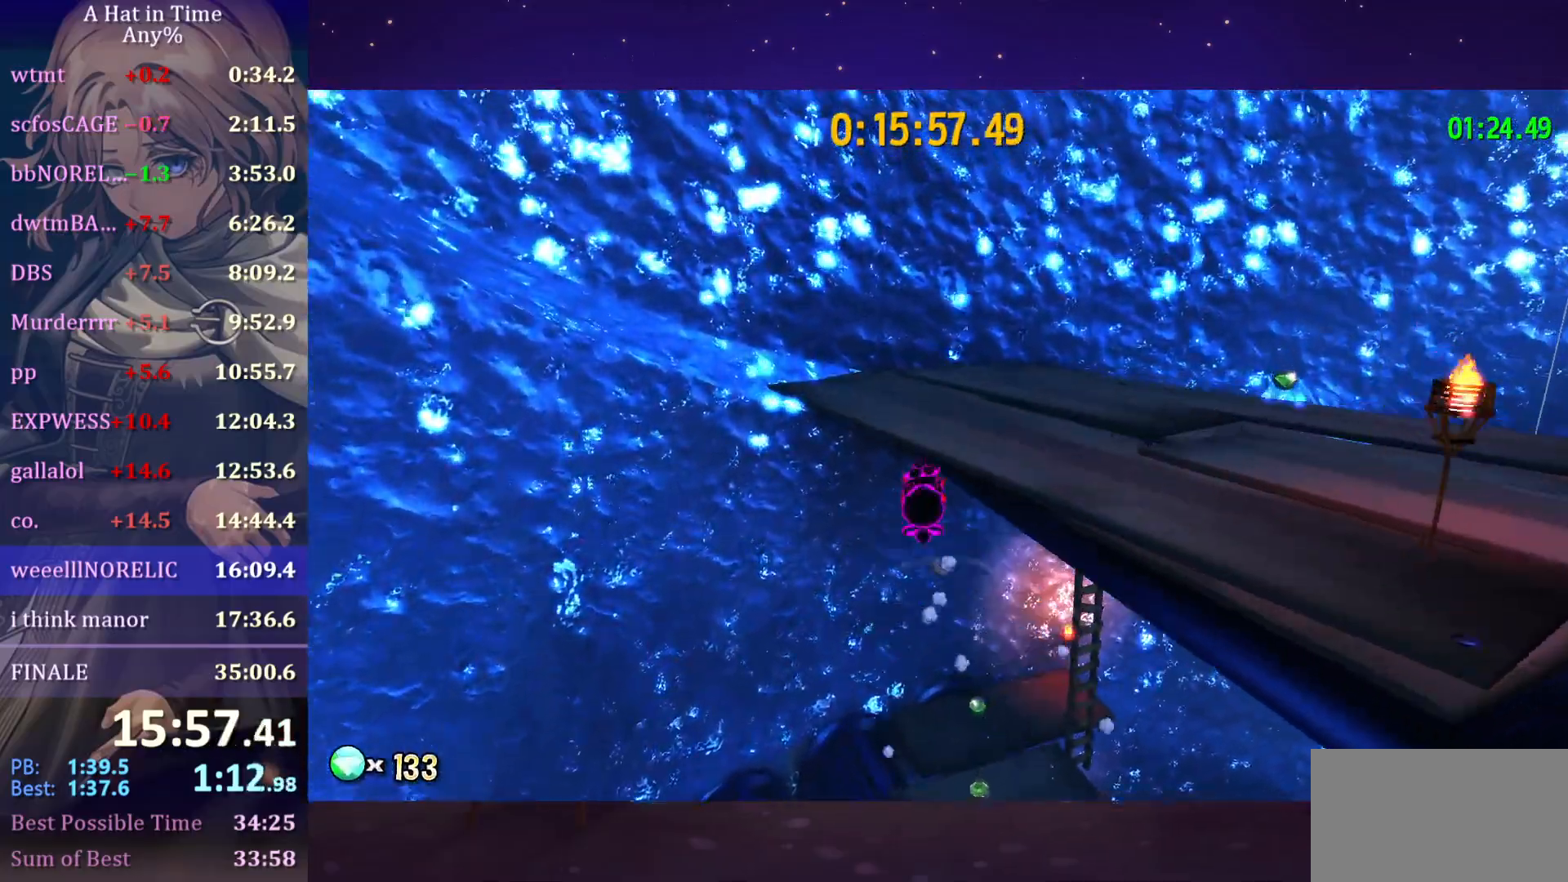
{"keys": ["a", "shift", "w"], "mouse": [], "mouse_move": "left", "events": [[50, "space", "up"], [150, "ctrl", "down"], [183, "ctrl", "up"], [183, "space", "down"], [300, "space", "up"], [383, "shift", "down"], [467, "a", "down"]]}
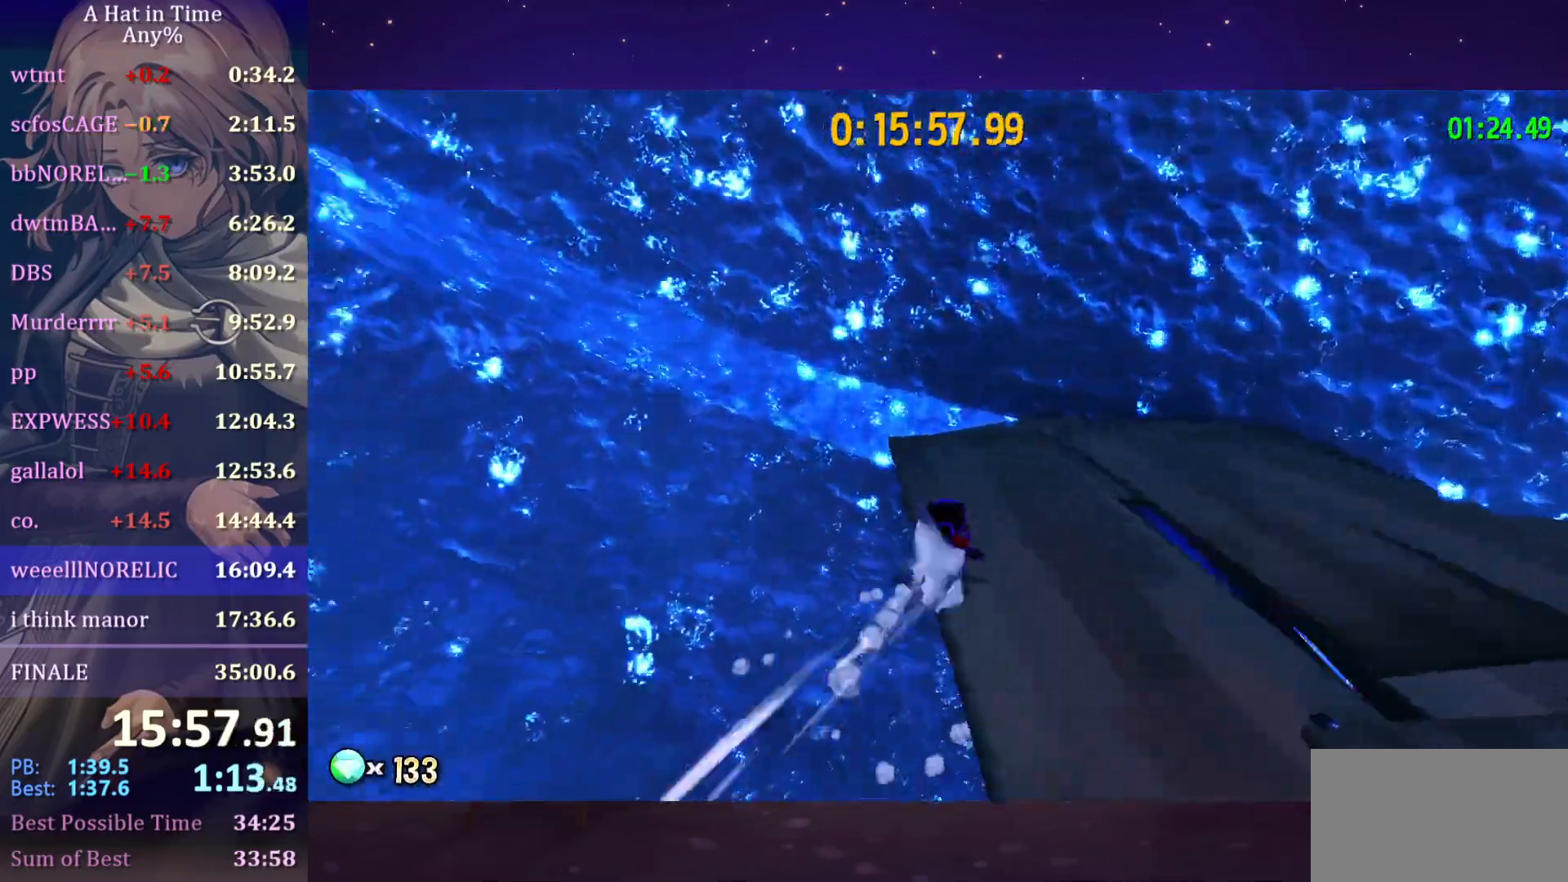
{"keys": ["a", "shift"], "mouse": [], "mouse_move": "still", "events": [[200, "space", "down"], [300, "space", "up"], [350, "space", "down"], [433, "w", "up"], [483, "space", "up"]]}
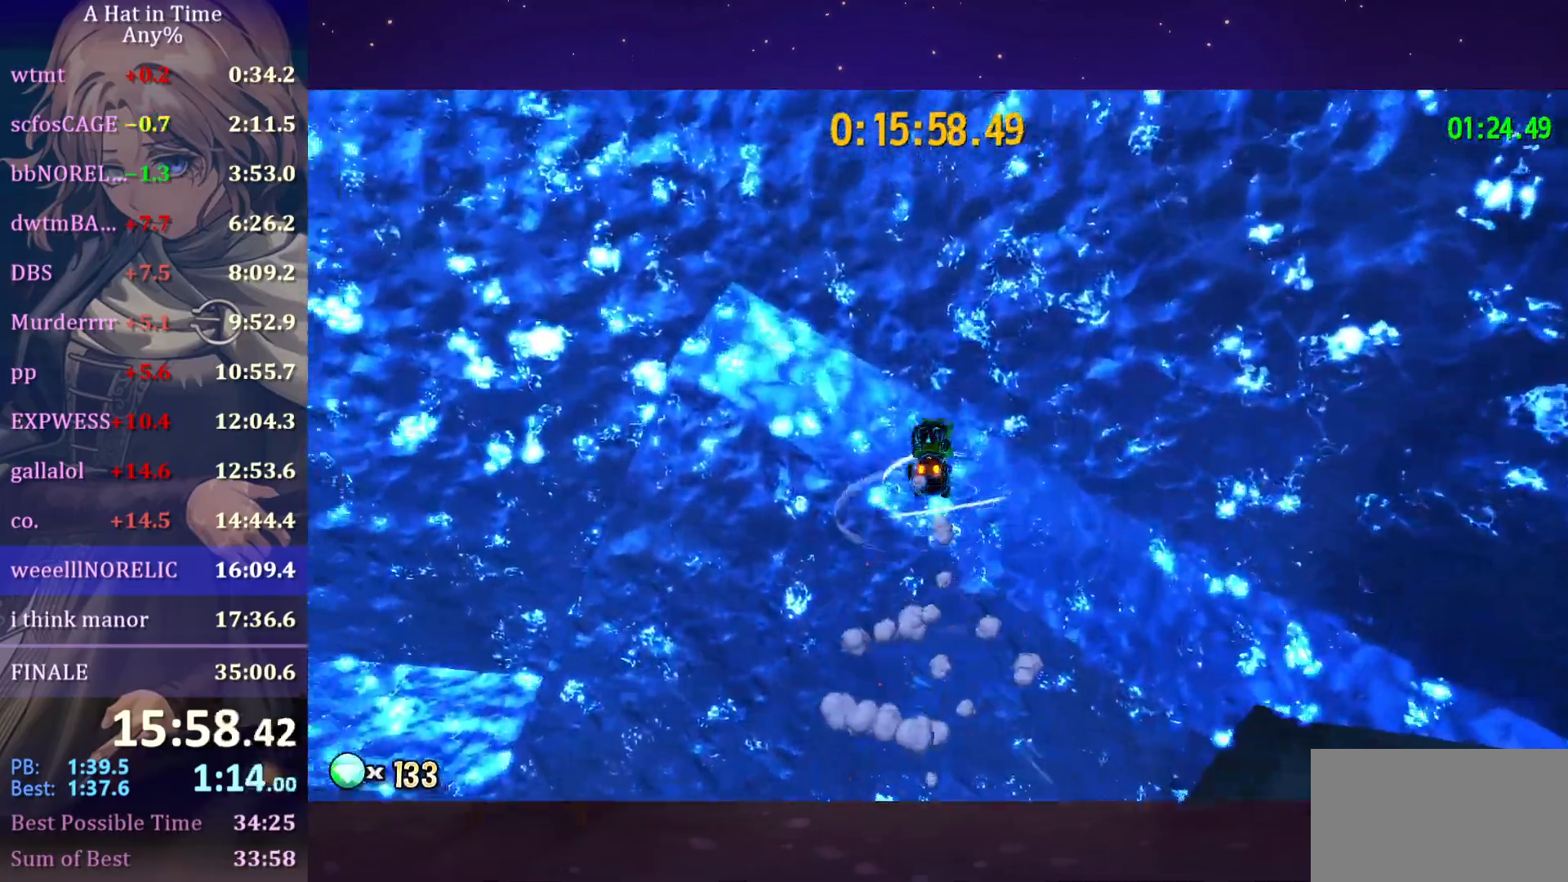
{"keys": ["a", "shift", "w"], "mouse": [], "mouse_move": "left", "events": [[33, "w", "down"]]}
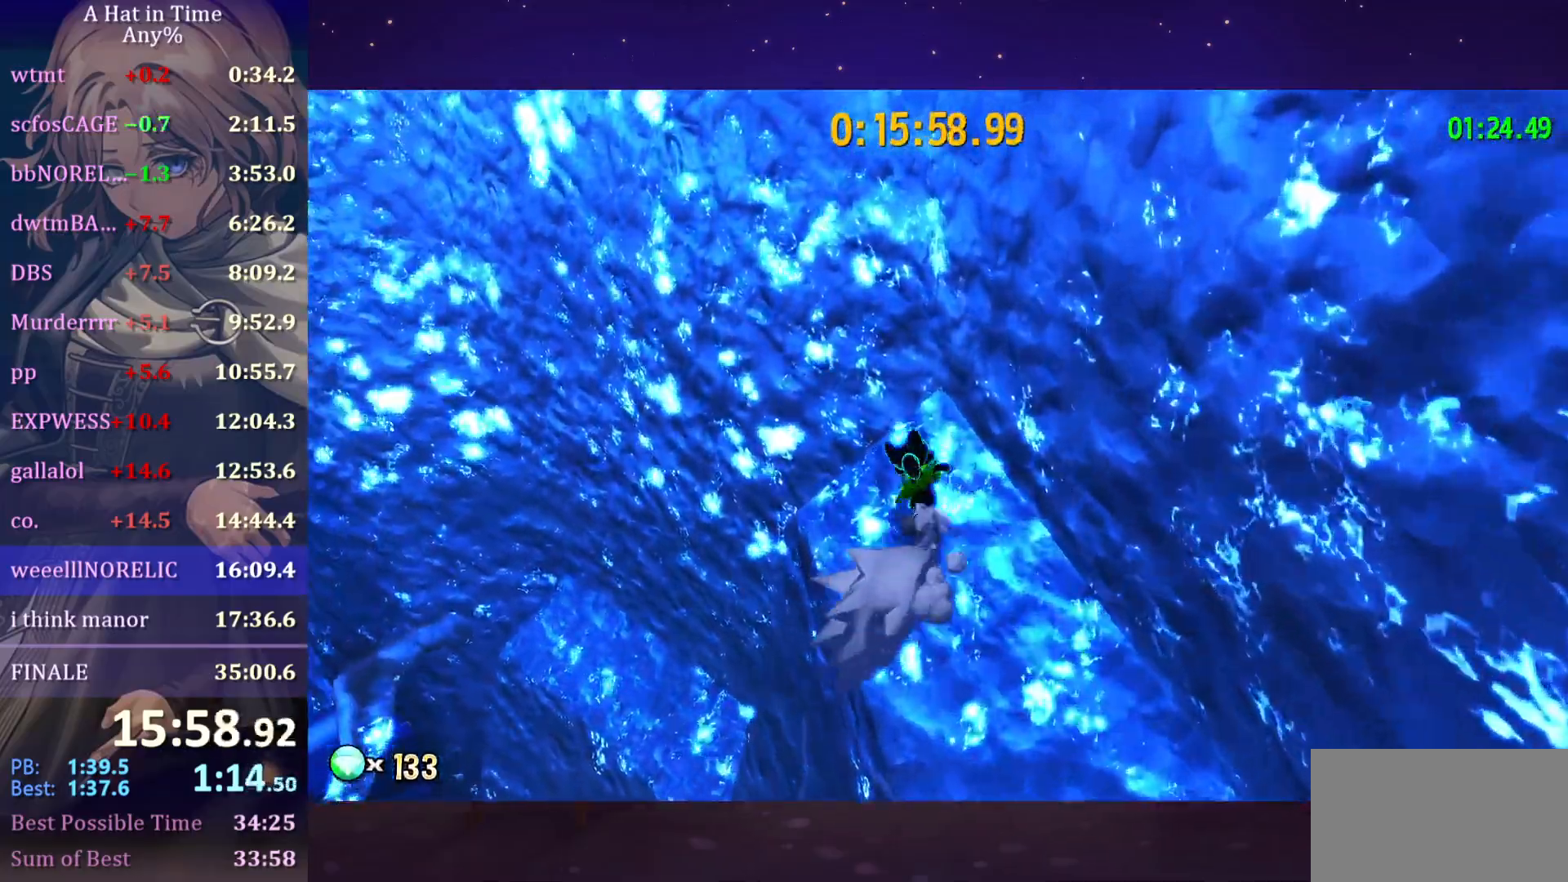
{"keys": ["shift", "space", "w"], "mouse": [], "mouse_move": "still", "events": [[233, "a", "up"], [283, "space", "down"], [333, "space", "up"], [383, "space", "down"]]}
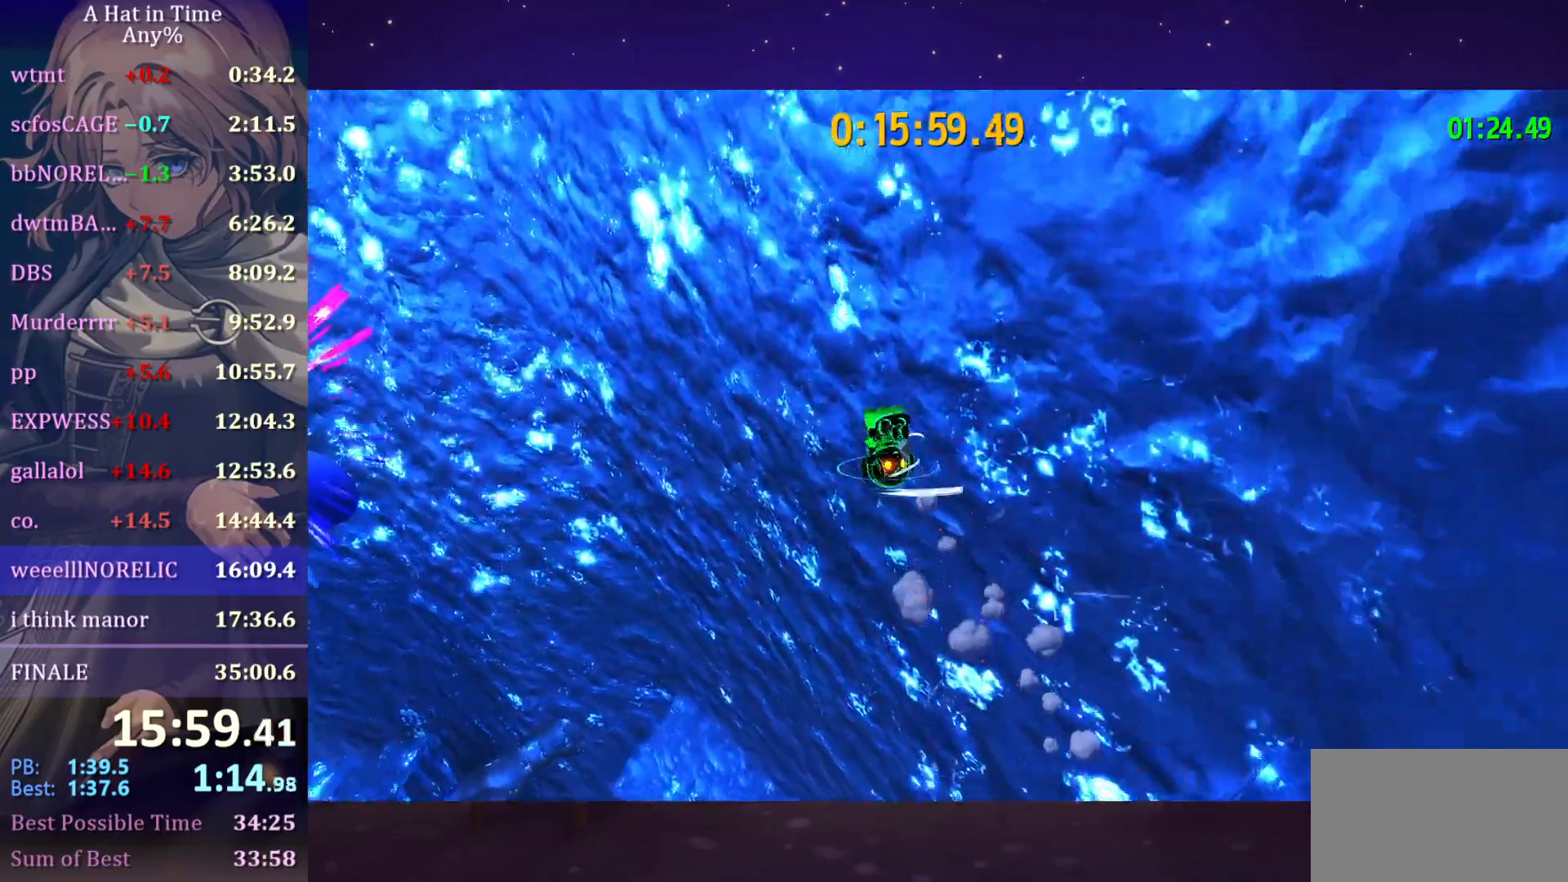
{"keys": ["a", "w"], "mouse": [], "mouse_move": "left", "events": [[483, "a", "down"], [483, "shift", "up"], [483, "space", "up"]]}
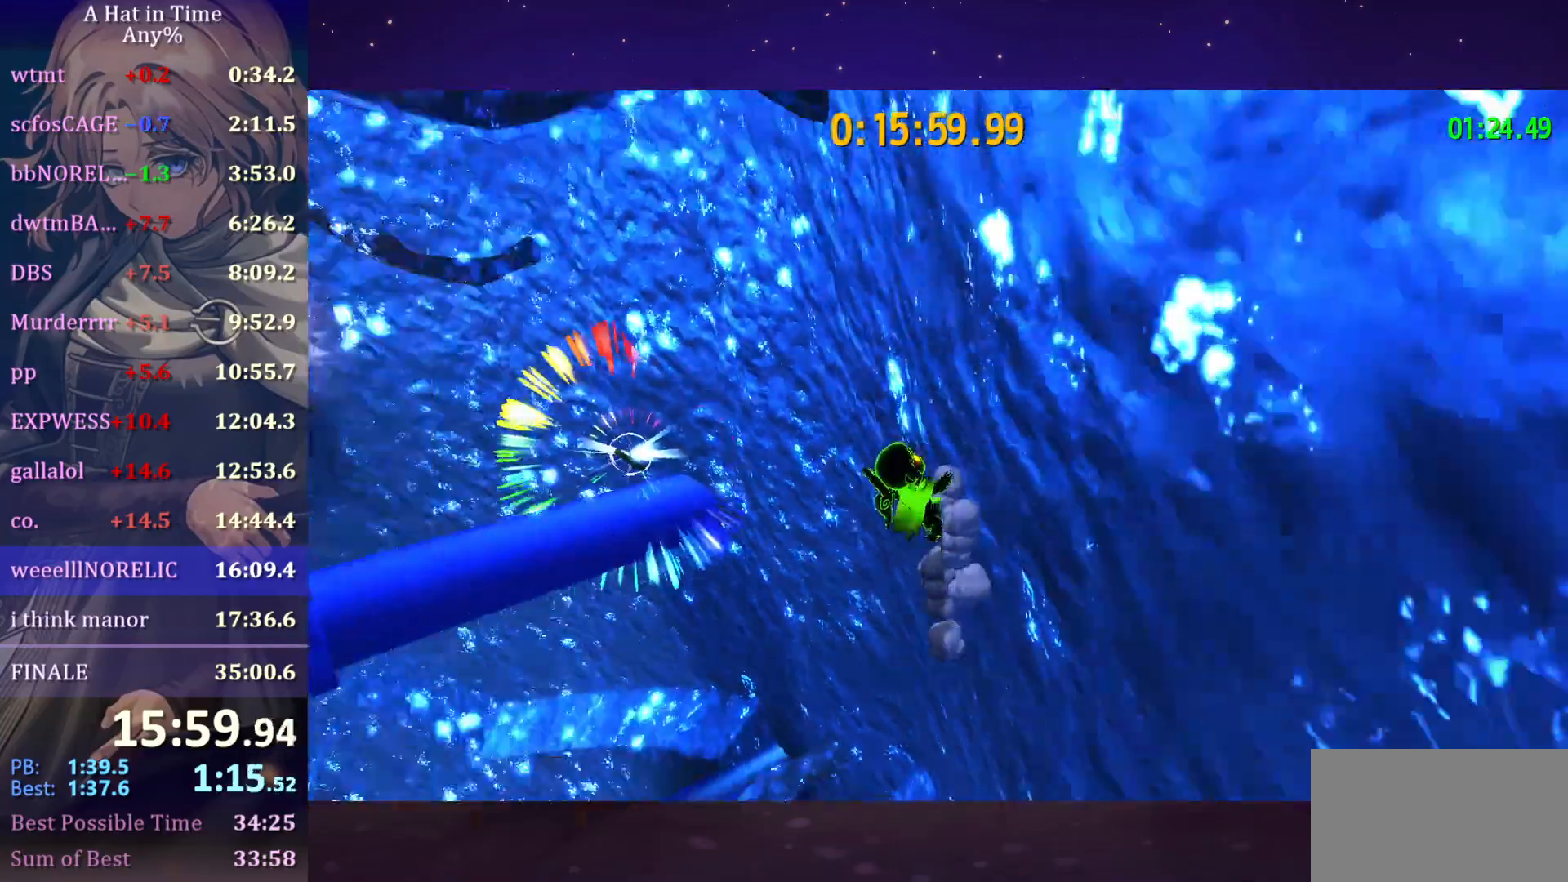
{"keys": ["w"], "mouse": ["left"], "mouse_move": "still", "events": [[83, "space", "down"], [167, "mouse_left", "down"], [450, "a", "up"], [450, "space", "up"]]}
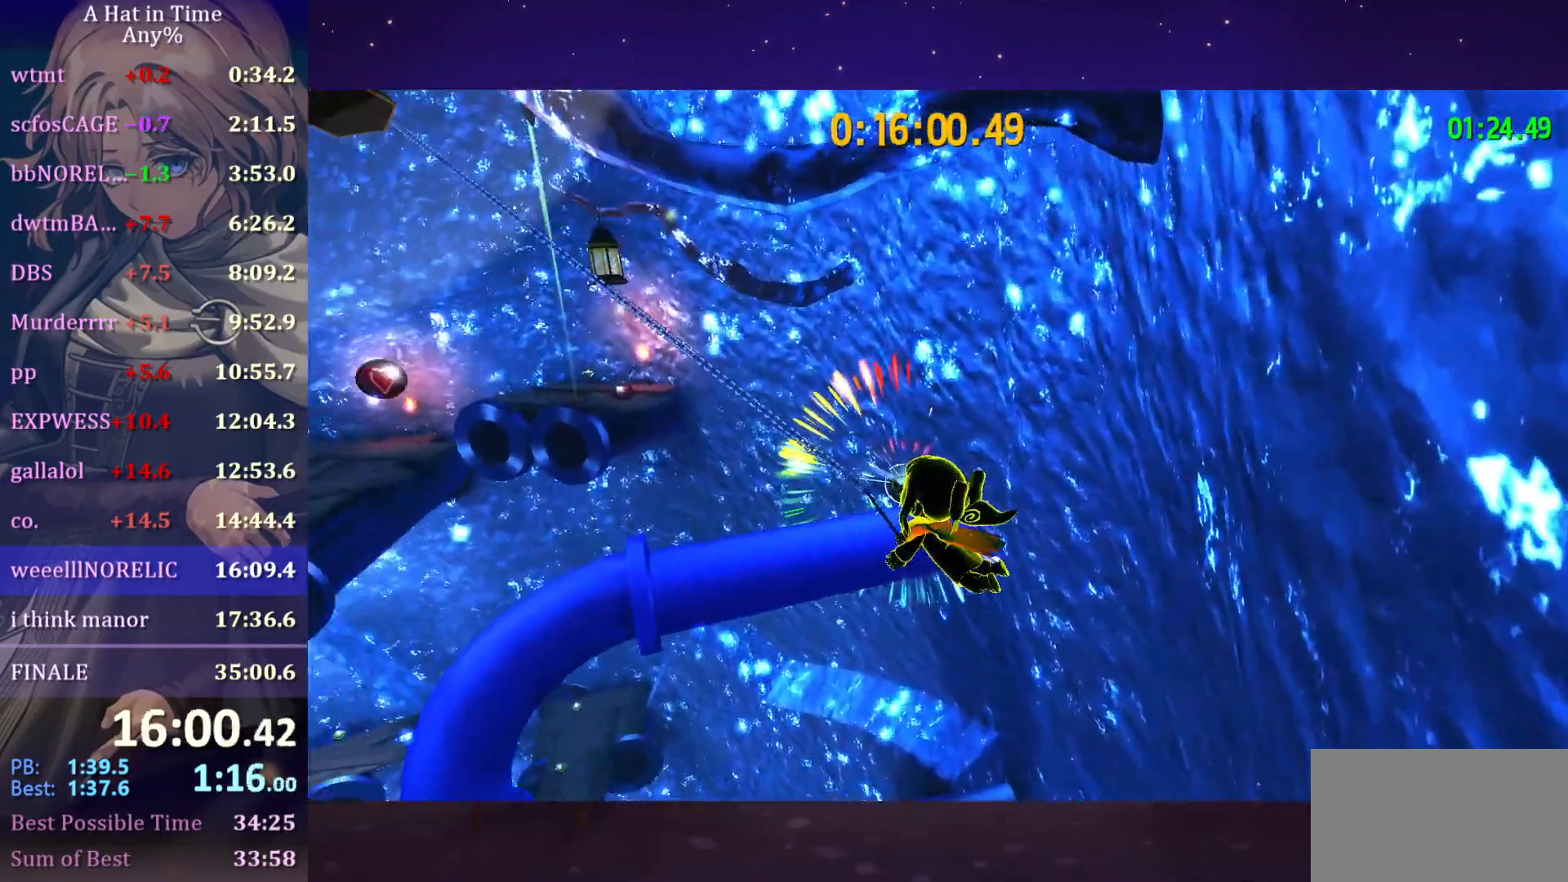
{"keys": ["a", "w"], "mouse": ["left"], "mouse_move": "still", "events": [[100, "a", "down"]]}
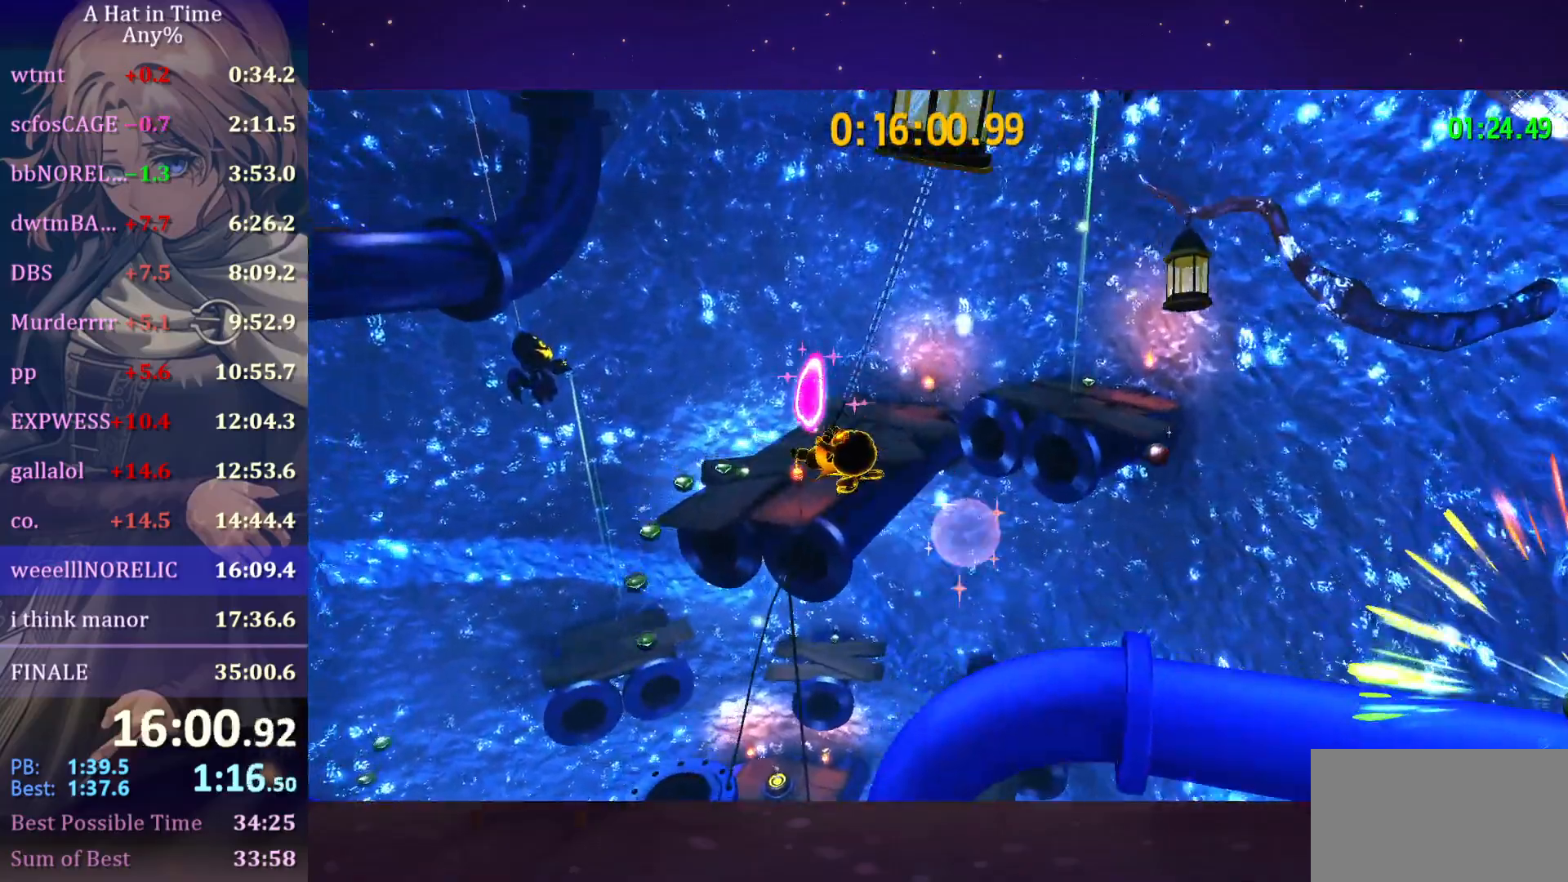
{"keys": ["w"], "mouse": [], "mouse_move": "still", "events": [[383, "mouse_left", "up"], [433, "a", "up"]]}
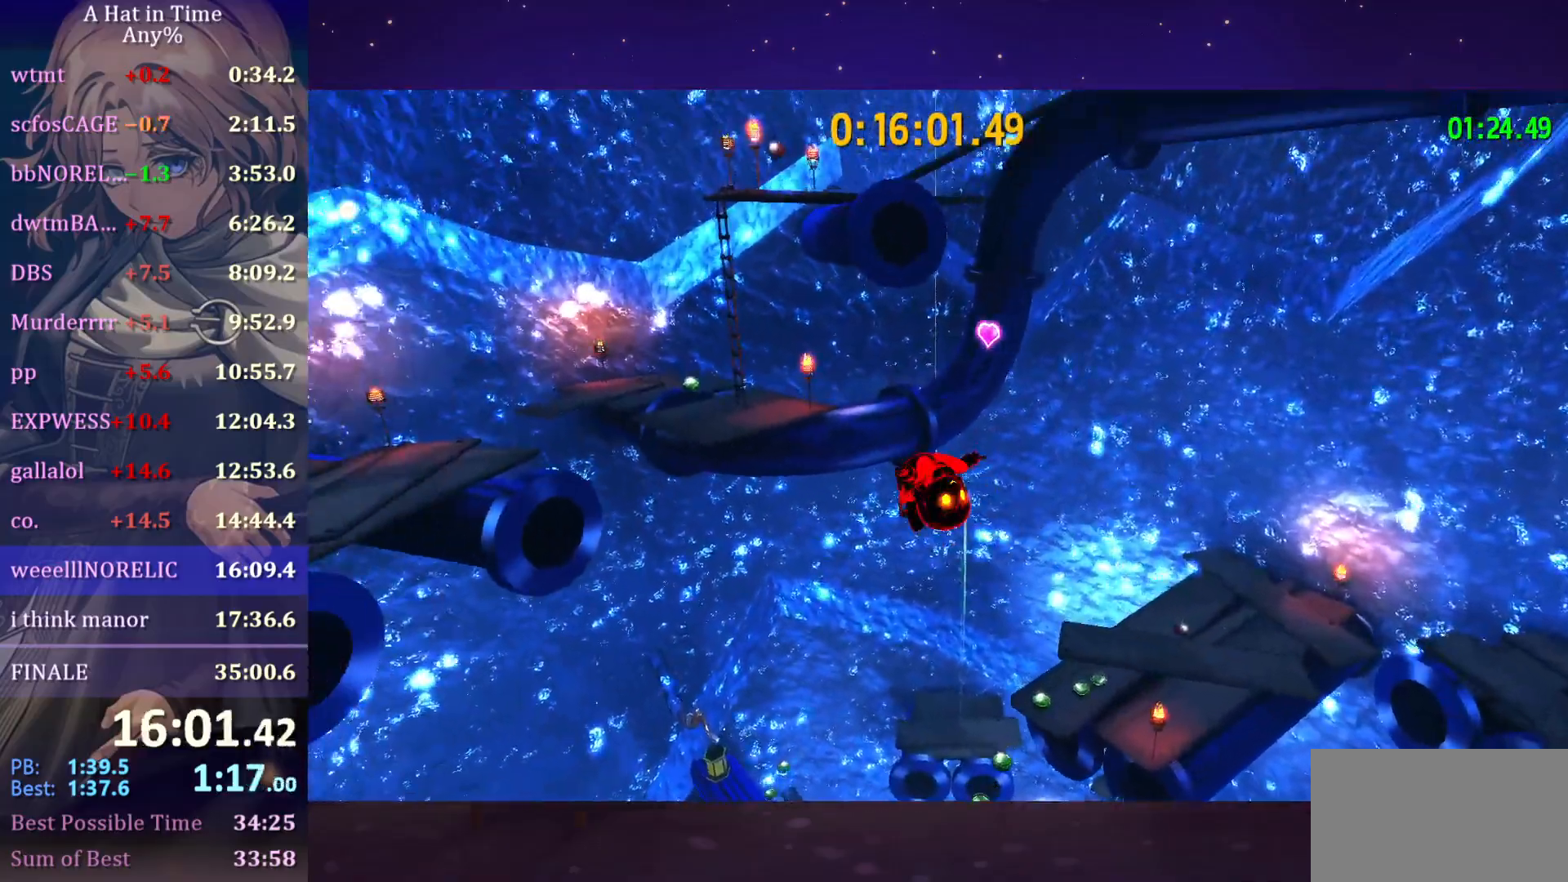
{"keys": ["space", "w"], "mouse": [], "mouse_move": "still", "events": [[417, "space", "down"]]}
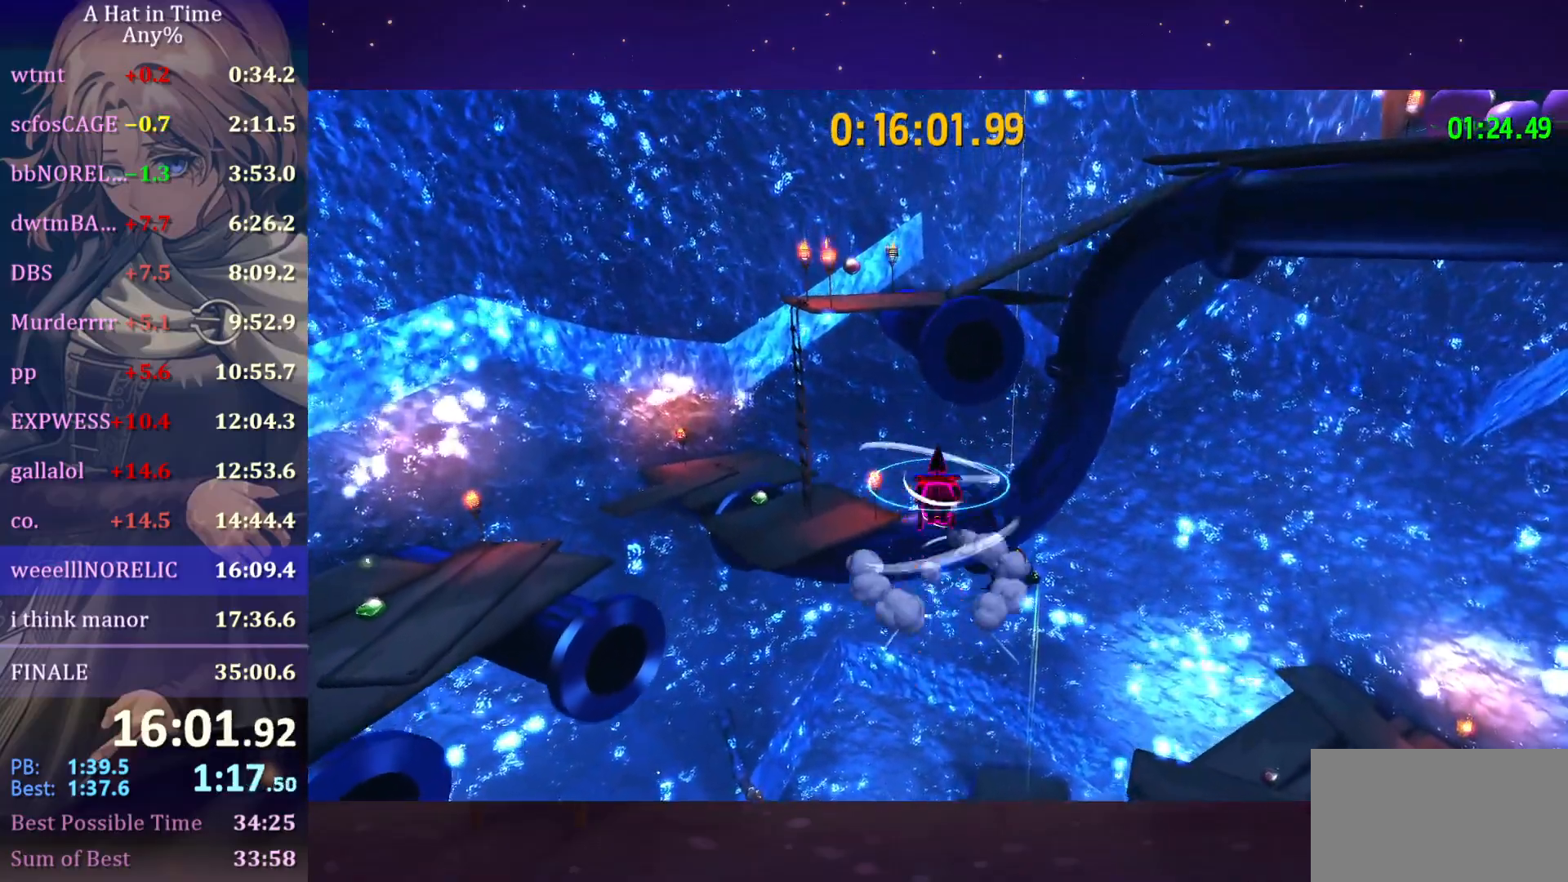
{"keys": ["w"], "mouse": [], "mouse_move": "still", "events": [[117, "d", "down"], [250, "d", "up"], [250, "space", "up"]]}
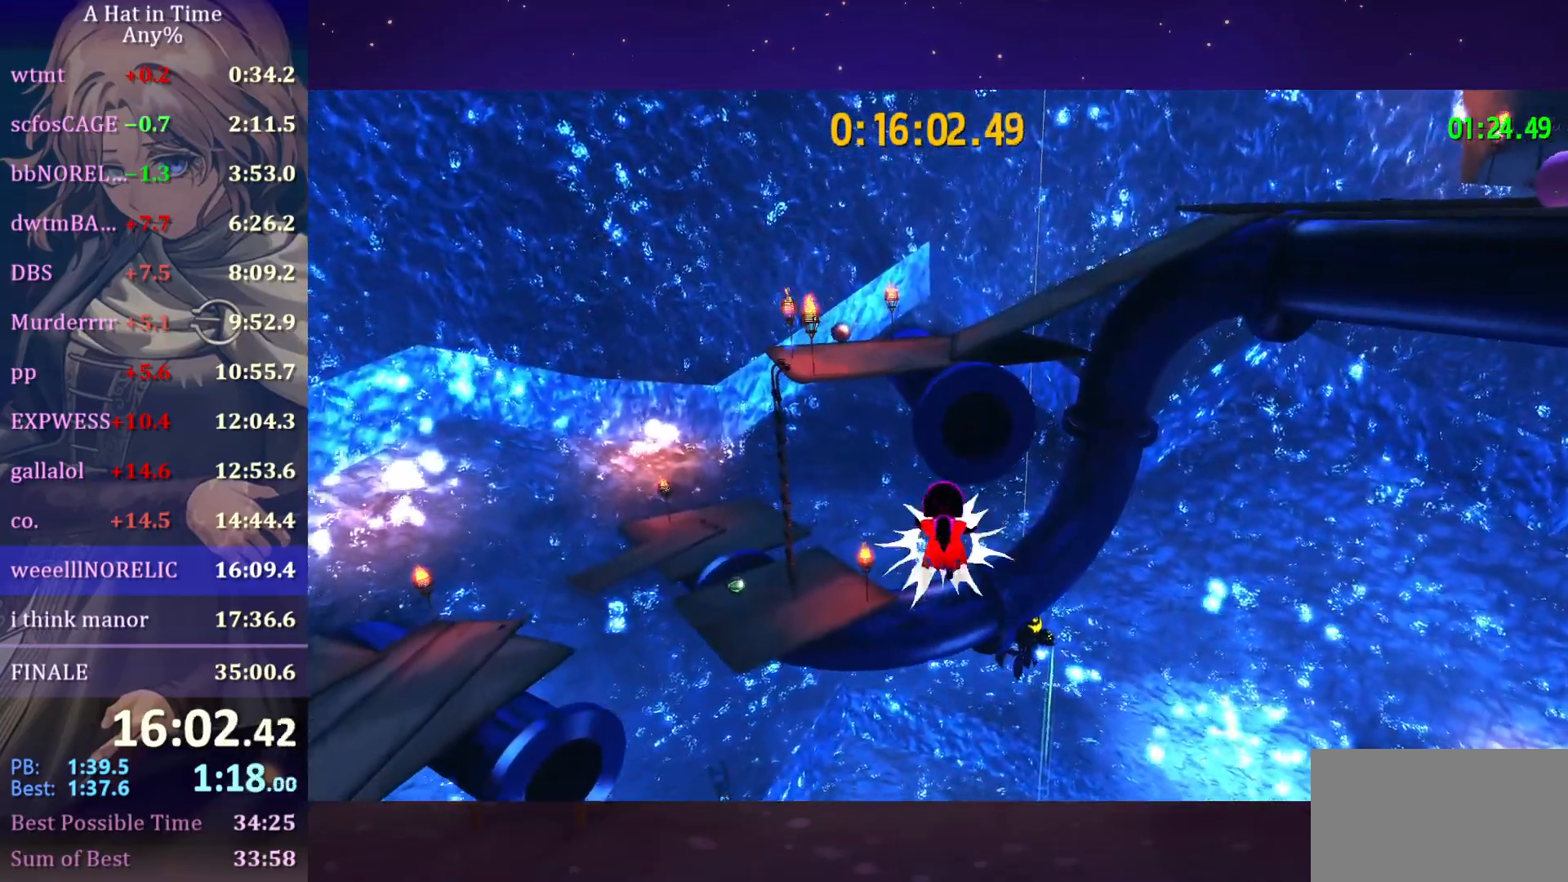
{"keys": ["w"], "mouse": [], "mouse_move": "down-left", "events": [[17, "ctrl", "down"], [117, "ctrl", "up"]]}
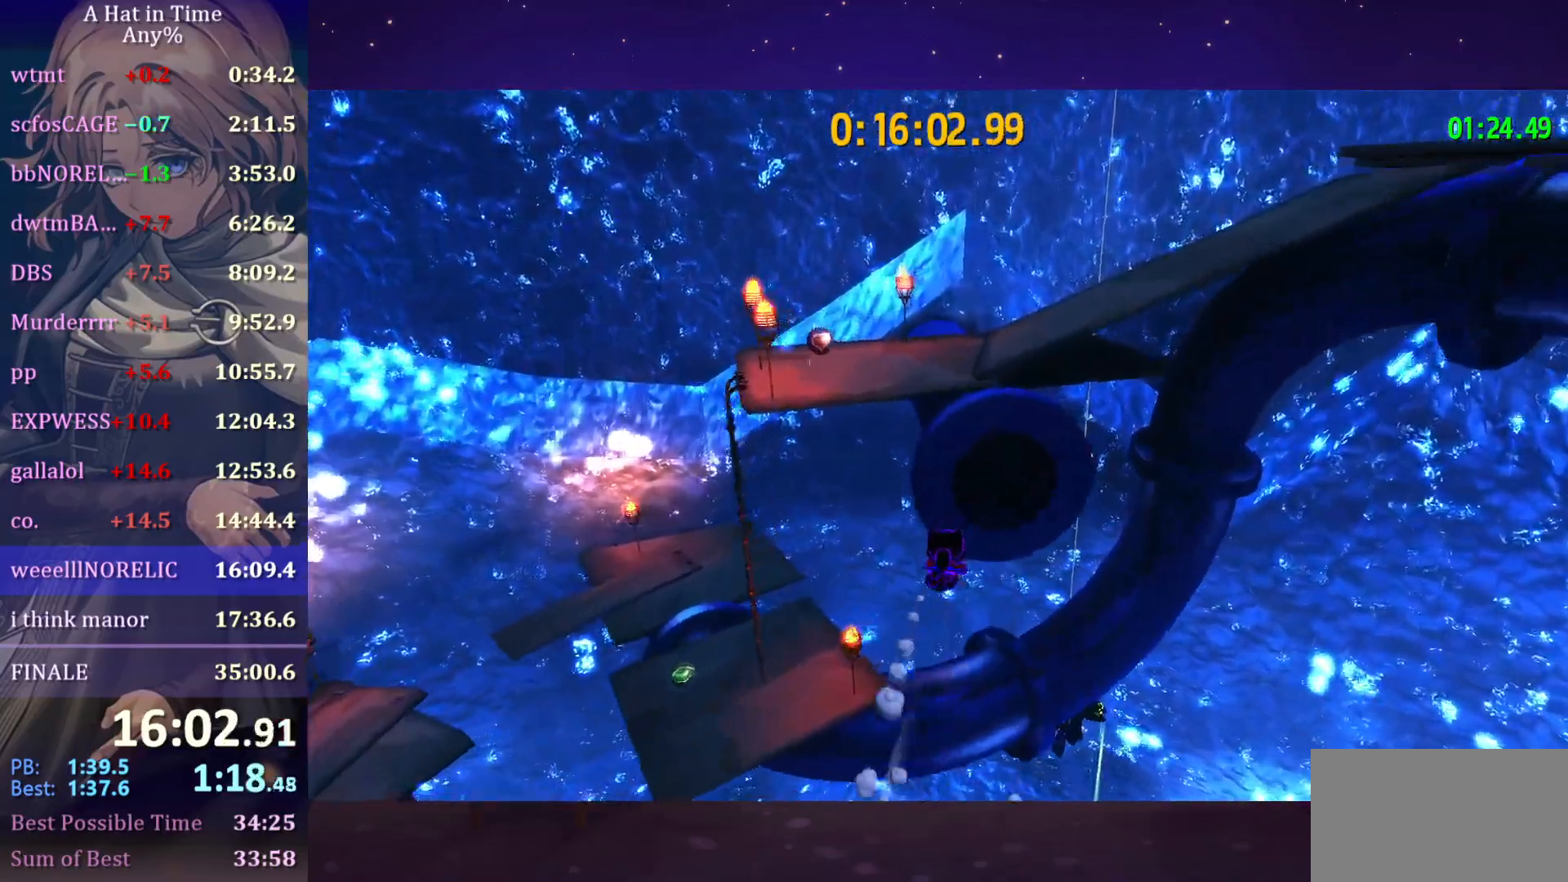
{"keys": ["shift", "space", "w"], "mouse": [], "mouse_move": "still", "events": [[50, "ctrl", "down"], [133, "ctrl", "up"], [133, "space", "down"], [283, "shift", "down"]]}
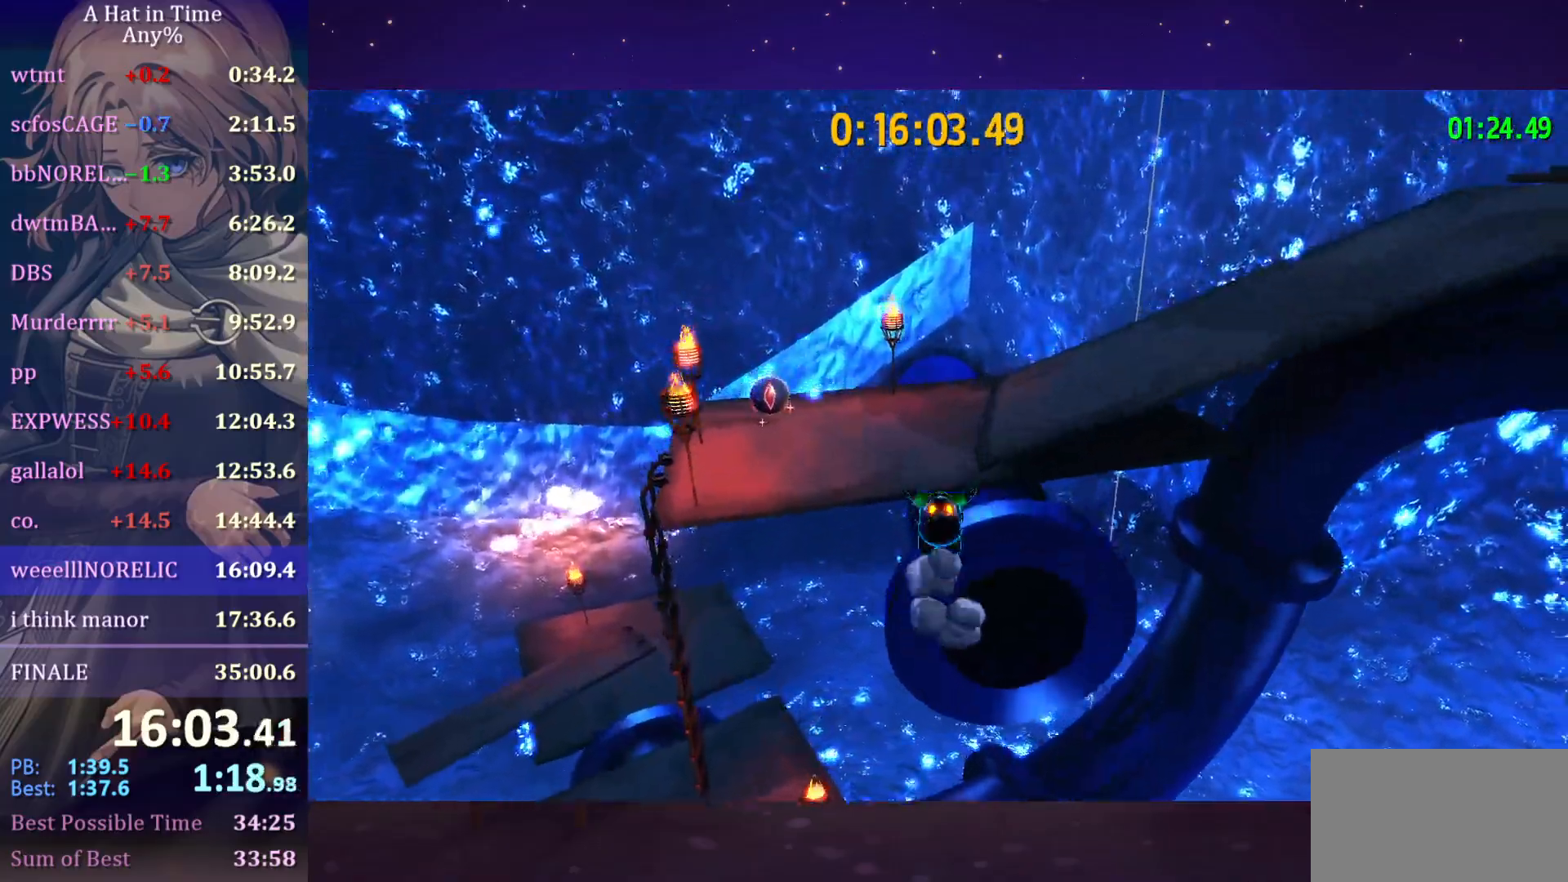
{"keys": ["shift", "w"], "mouse": [], "mouse_move": "right", "events": [[150, "space", "up"]]}
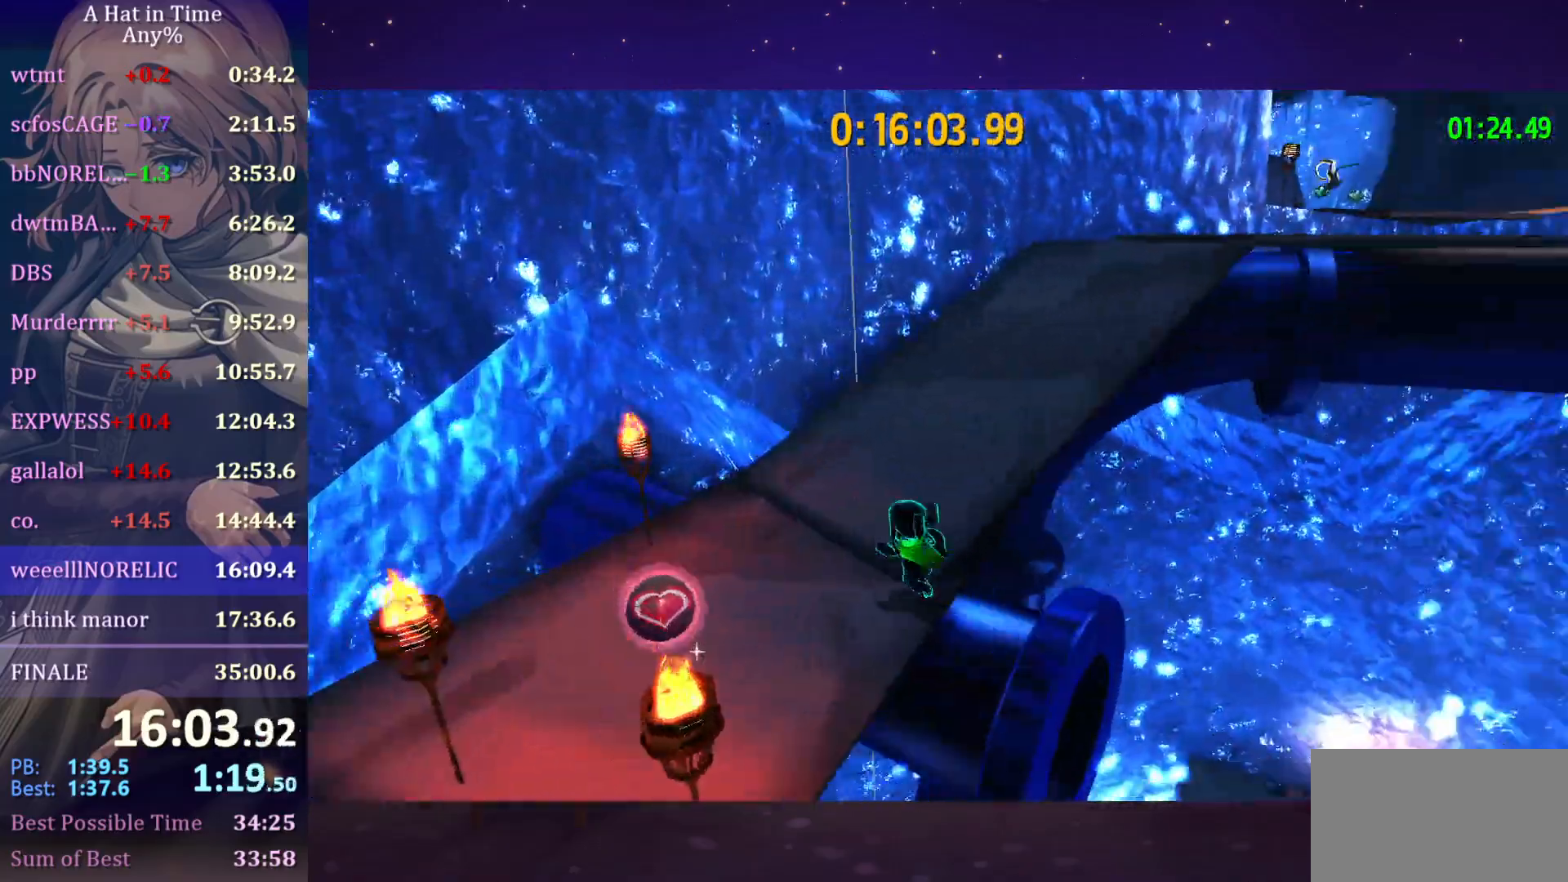
{"keys": ["shift", "w"], "mouse": [], "mouse_move": "right", "events": []}
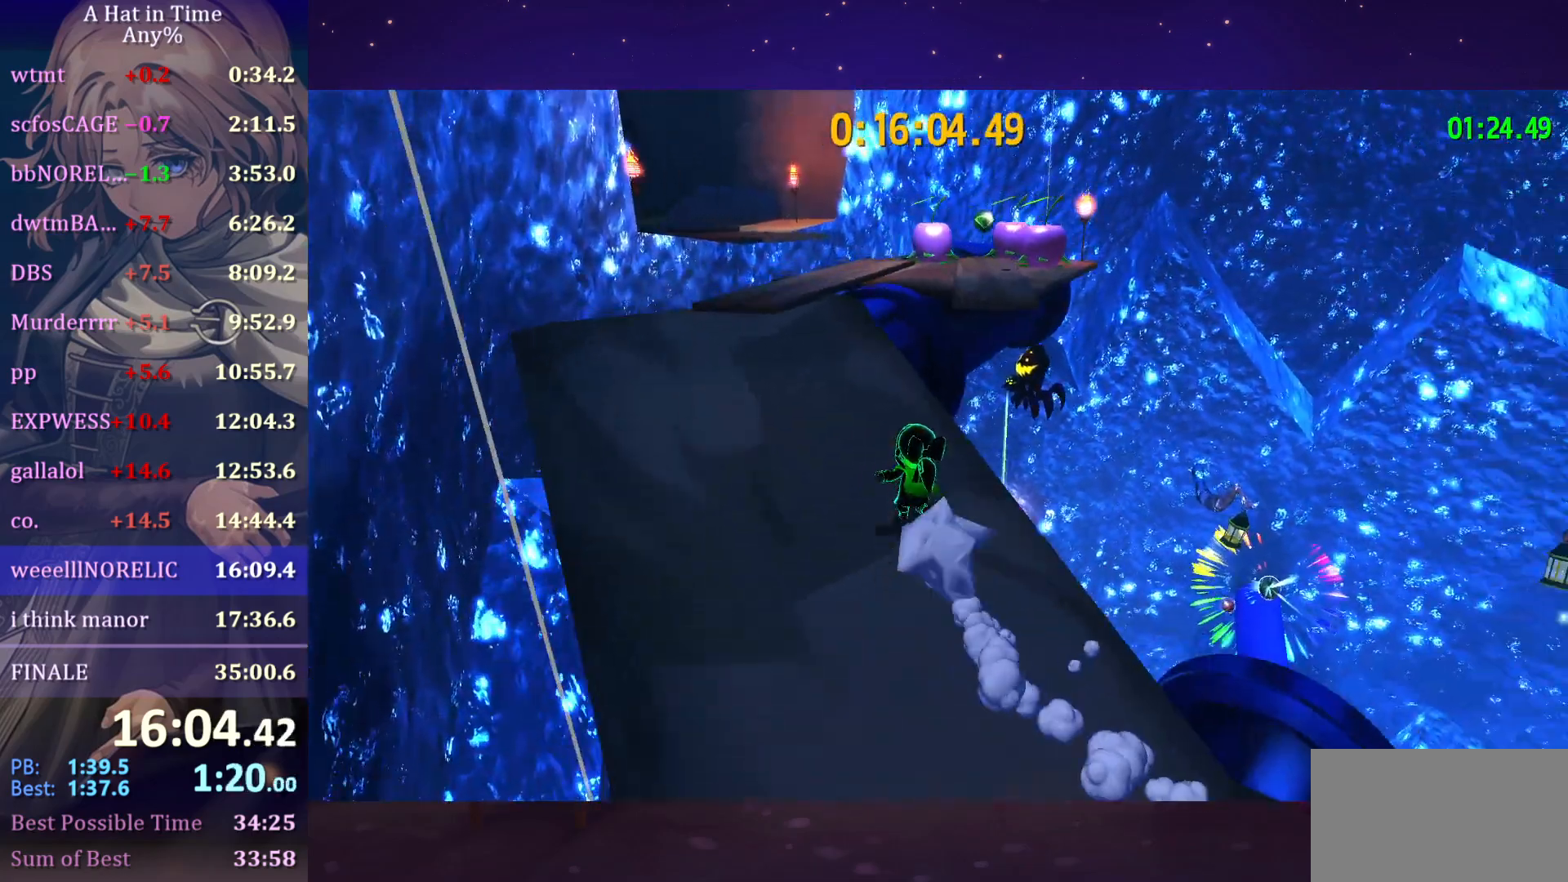
{"keys": ["shift", "w"], "mouse": [], "mouse_move": "still", "events": [[83, "space", "down"], [183, "d", "down"], [317, "d", "up"], [317, "space", "up"]]}
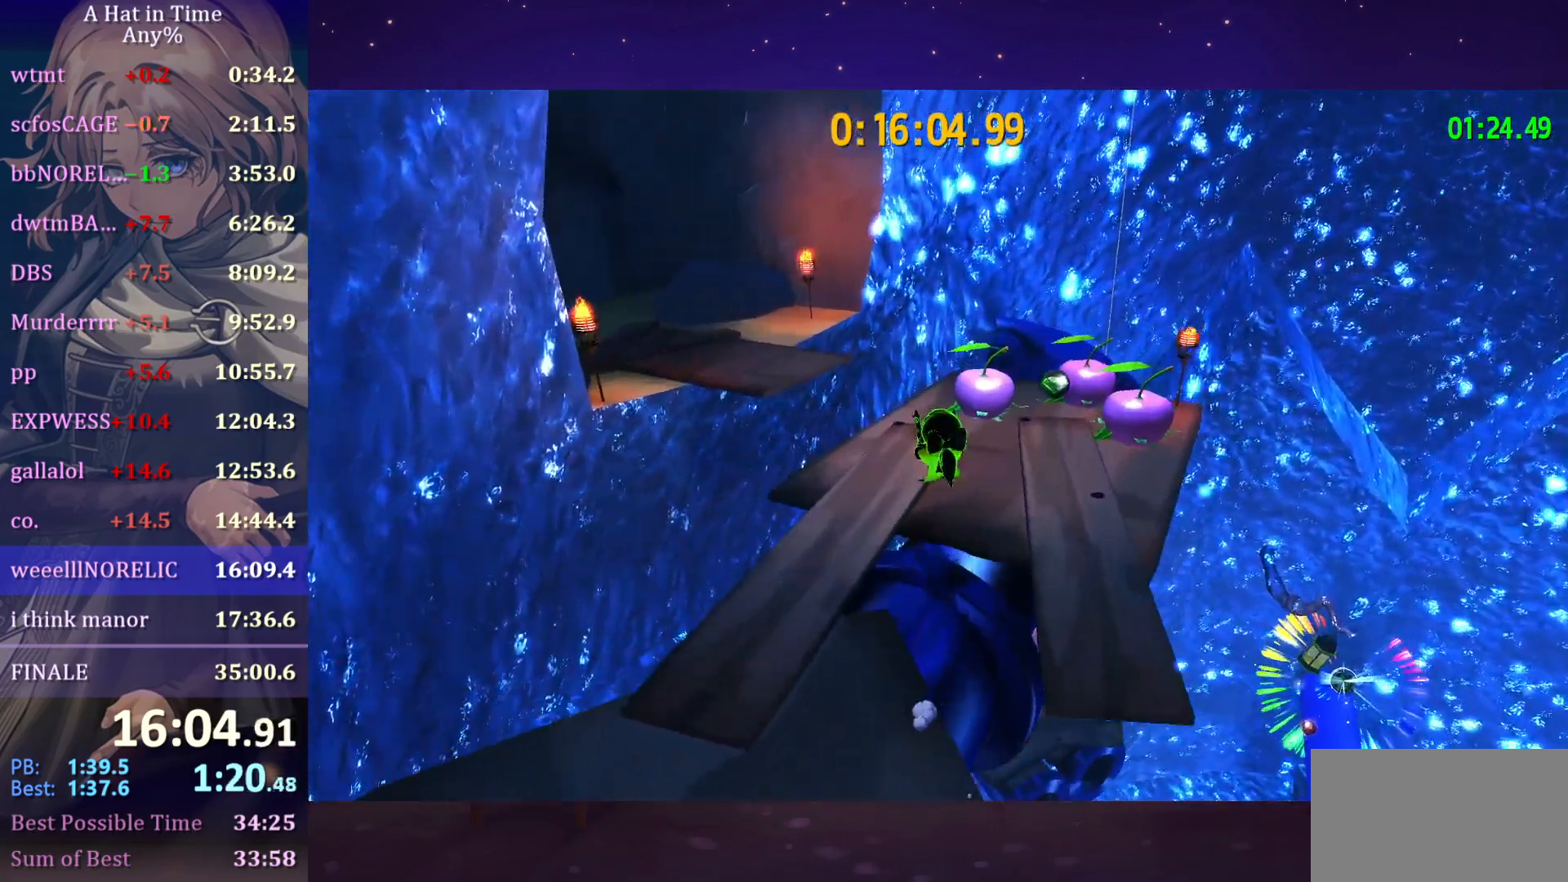
{"keys": ["e", "space", "w"], "mouse": [], "events": [[367, "e", "down"], [433, "shift", "up"], [433, "space", "down"]]}
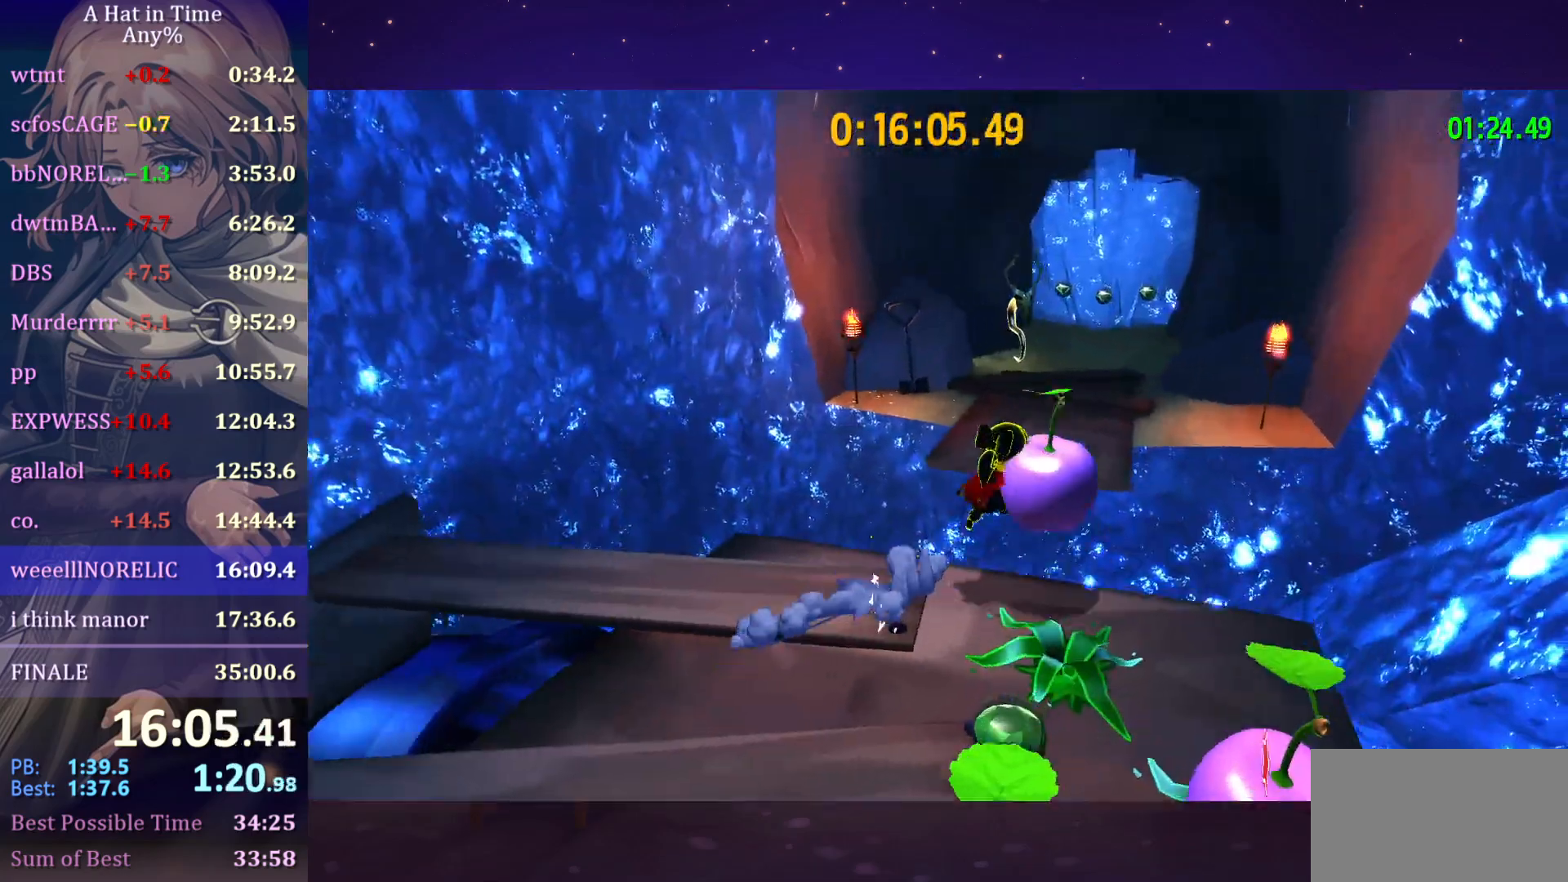
{"keys": ["w"], "mouse": [], "mouse_move": "still", "events": [[50, "e", "up"], [300, "space", "up"], [350, "a", "down"], [483, "a", "up"]]}
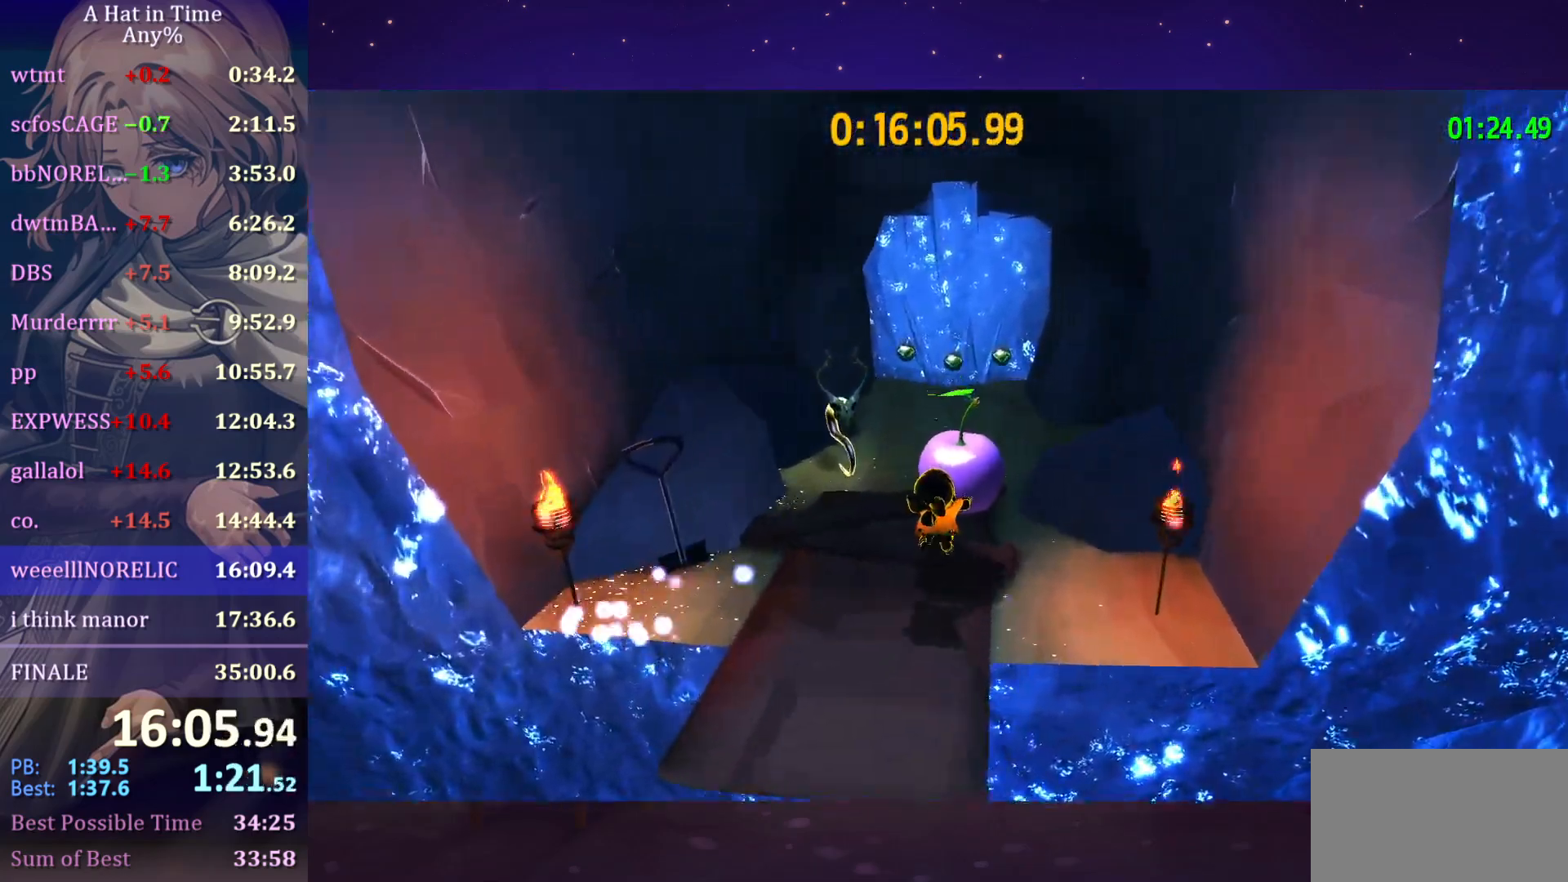
{"keys": ["w"], "mouse": ["left"], "mouse_move": "still", "events": [[367, "space", "down"], [450, "mouse_left", "down"], [450, "space", "up"]]}
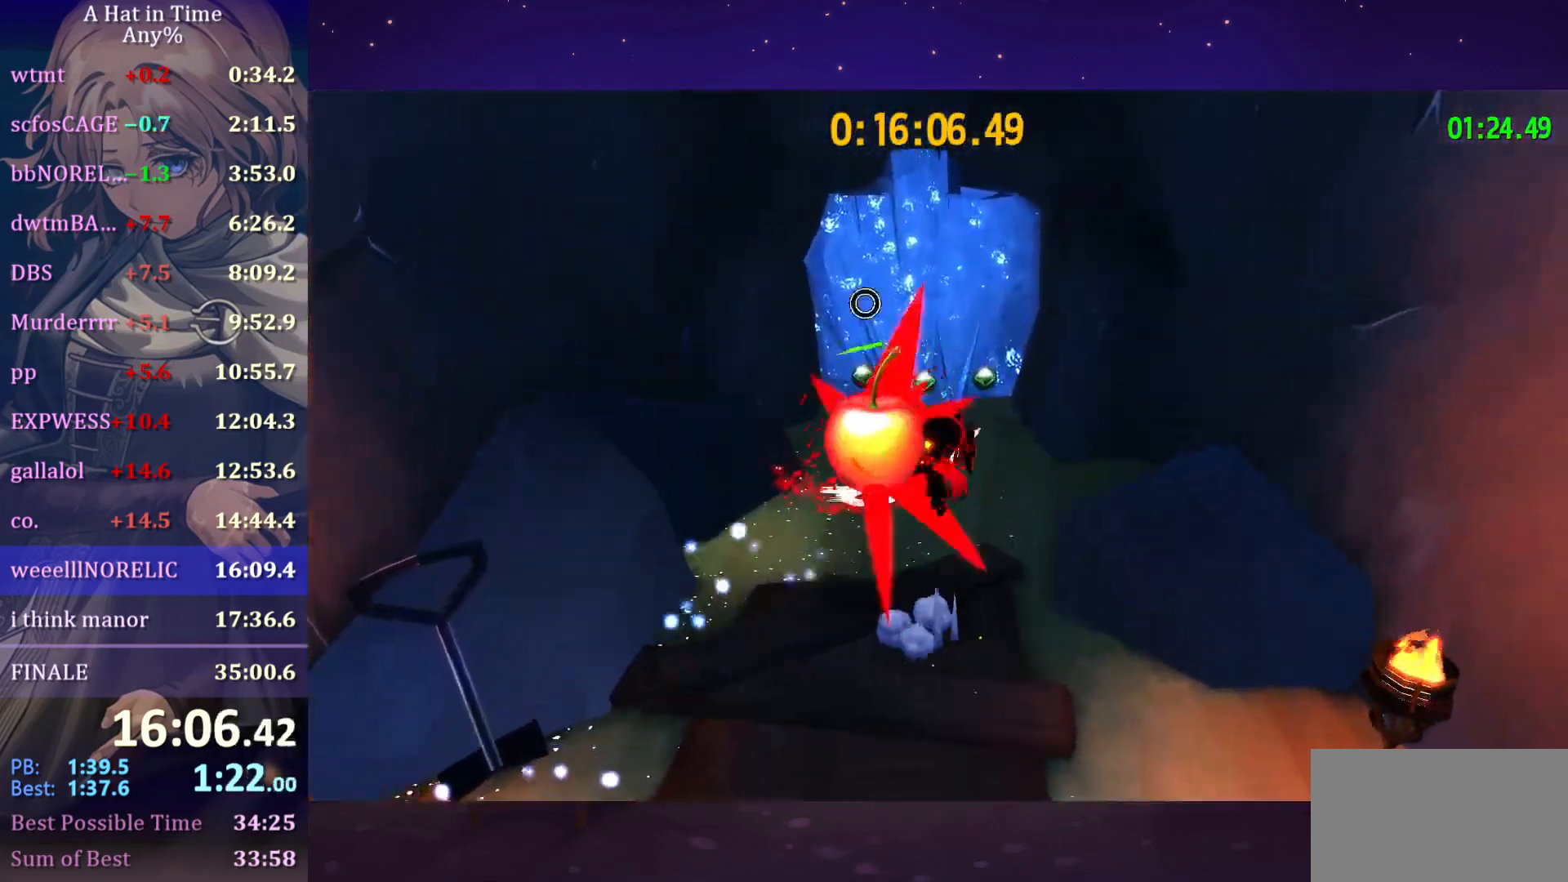
{"keys": ["ctrl", "w"], "mouse": [], "mouse_move": "still", "events": [[50, "d", "down"], [50, "mouse_left", "up"], [250, "d", "up"], [467, "ctrl", "down"]]}
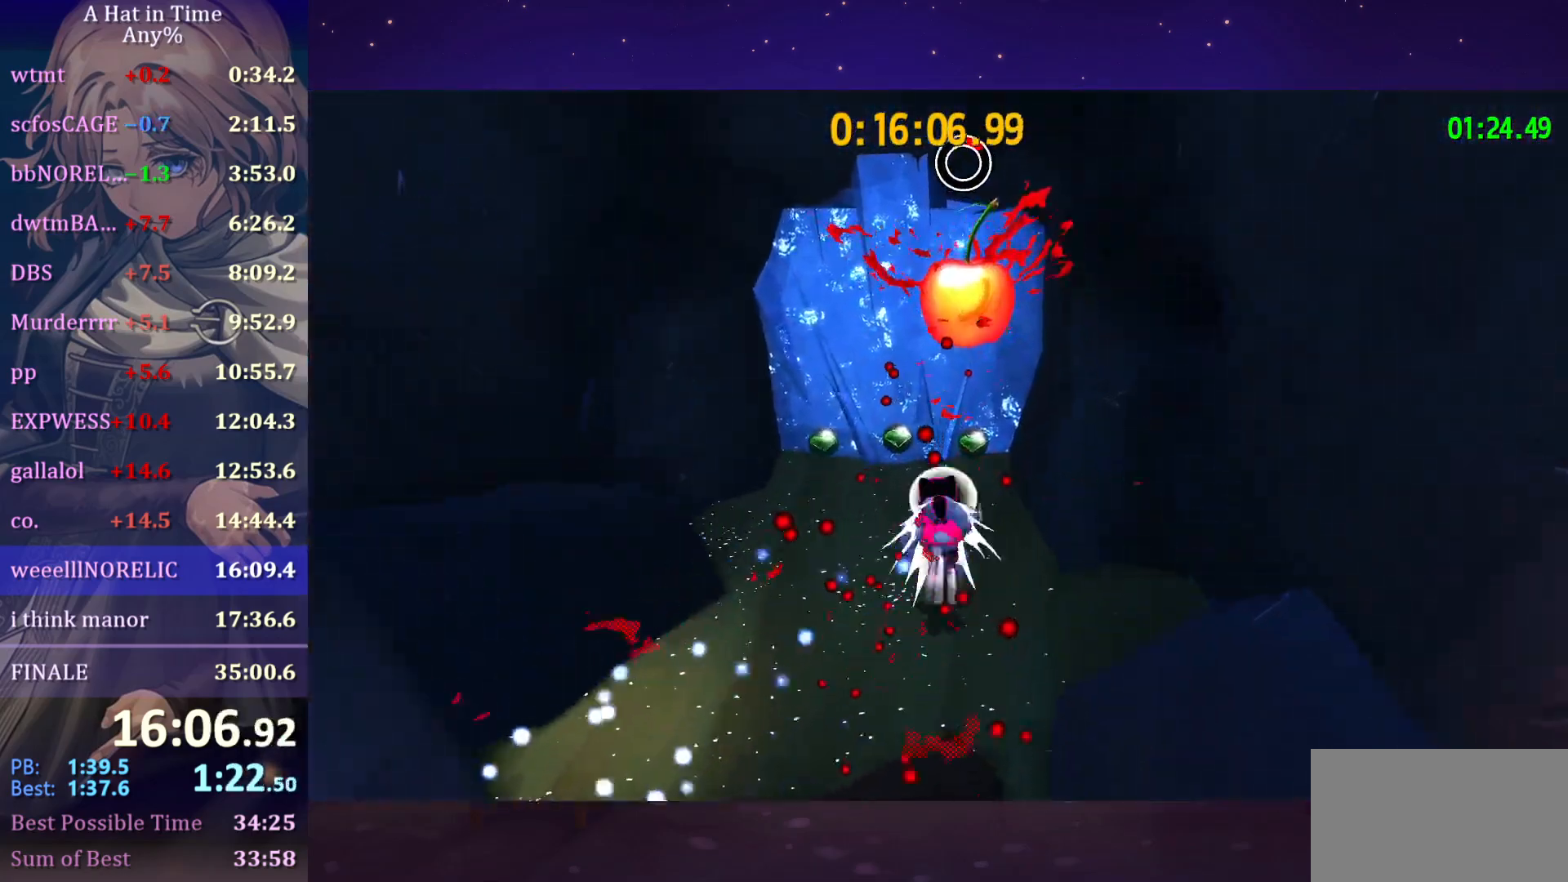
{"keys": ["w"], "mouse": [], "mouse_move": "still", "events": [[83, "ctrl", "up"], [150, "a", "down"], [250, "a", "up"]]}
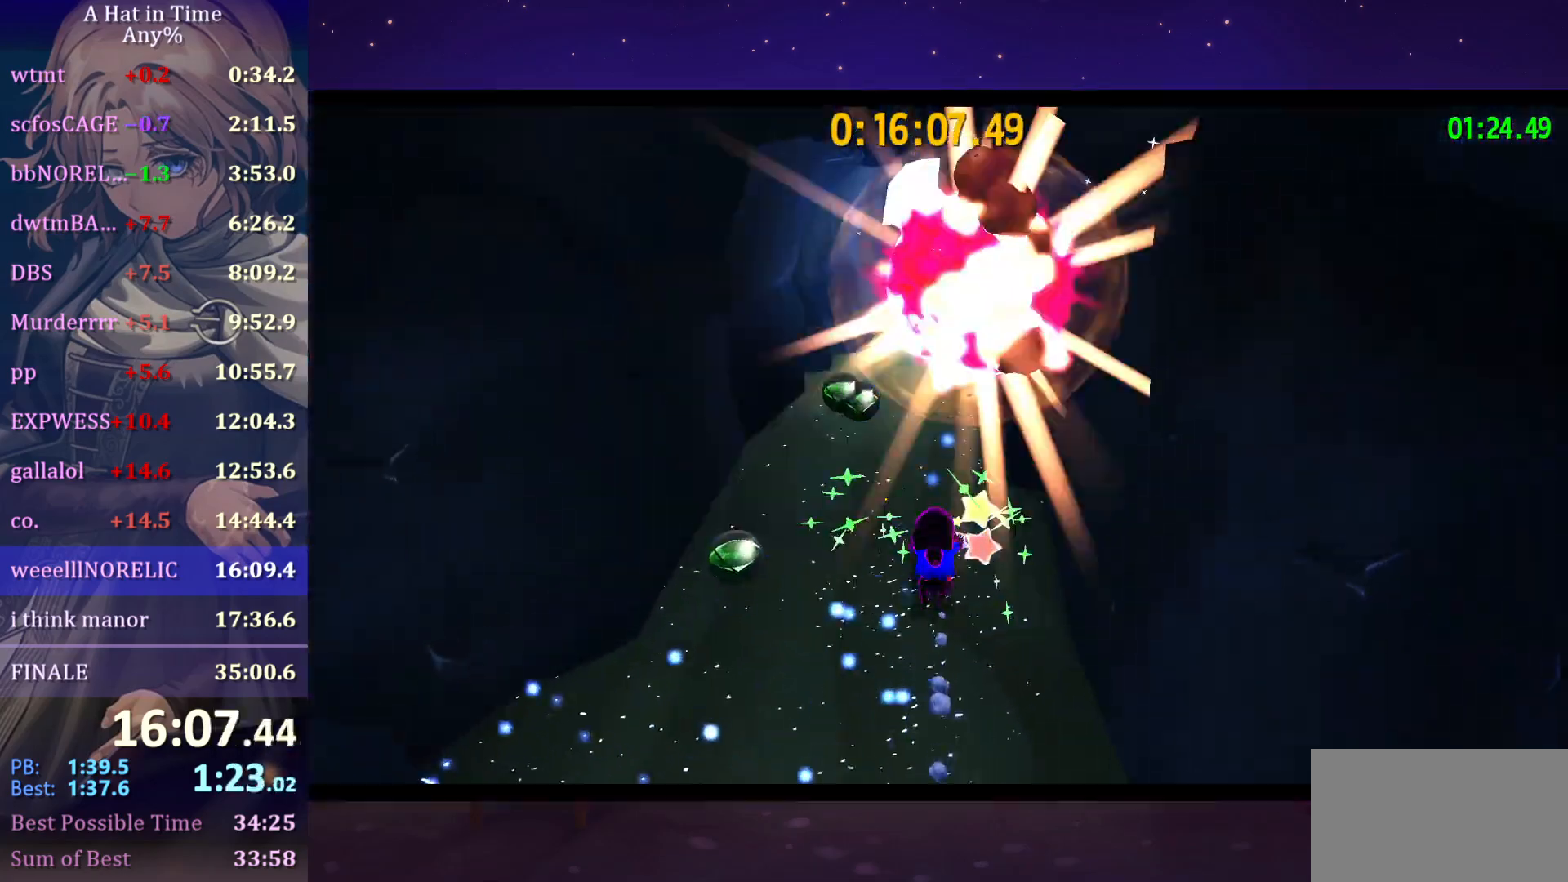
{"keys": [], "mouse": [], "mouse_move": "still", "events": [[67, "w", "up"]]}